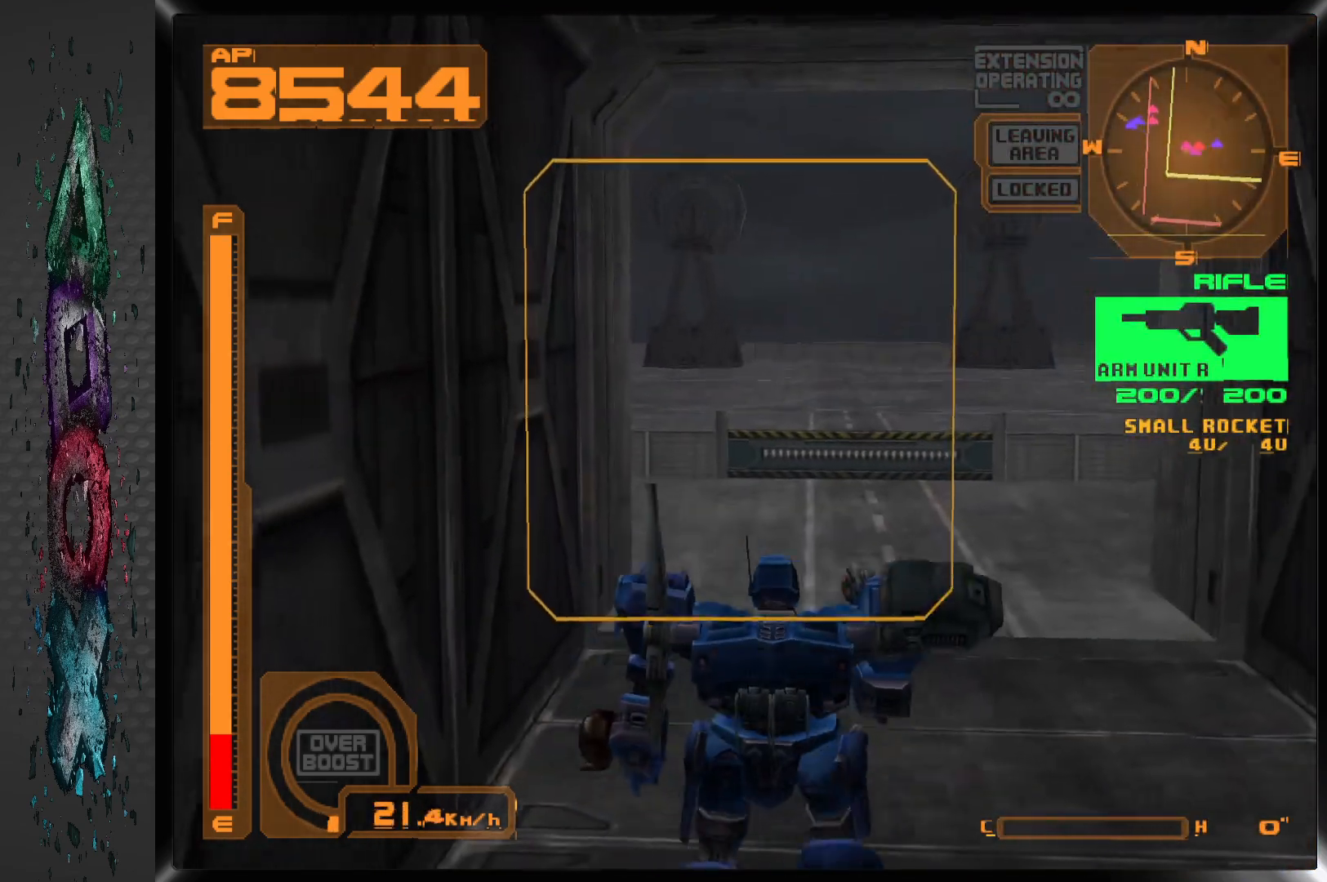
Gameplay with a controller (PlayStation layout); each line is a JSON object with the inputs held at the frame after it (dt_ms = milliseconds from this image to that frame). "events" lists button and stick changes between this image and that frame as [ms after this image, input, new state], when the widget could be followed in between.
{"dt_ms": 500, "buttons": ["DPAD_UP", "DPAD_LEFT"], "left_stick": "center", "right_stick": "center", "events": [[233, "R1", "up"], [450, "DPAD_LEFT", "down"]]}
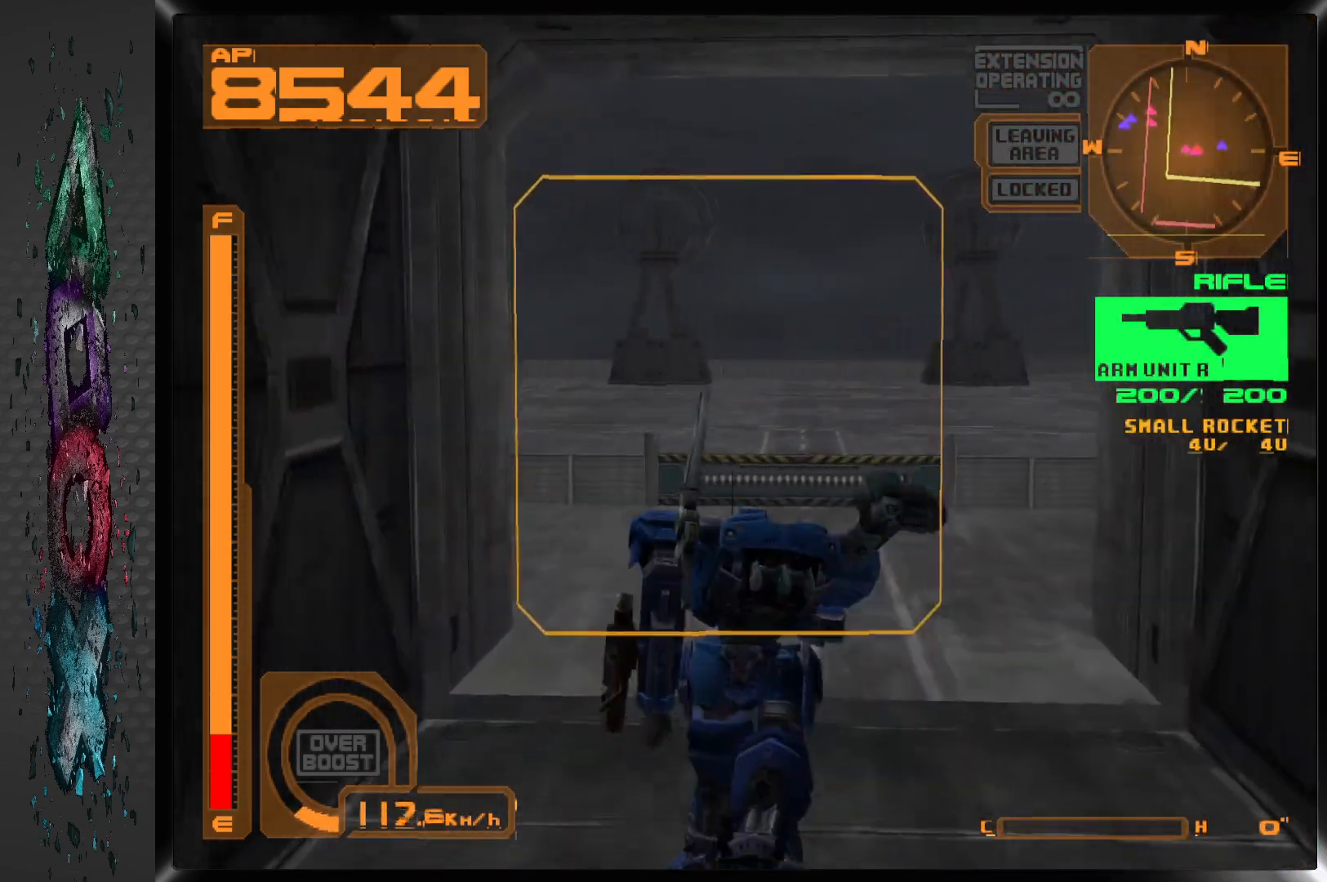
{"dt_ms": 500, "buttons": ["R1", "DPAD_UP", "DPAD_LEFT"], "left_stick": "center", "right_stick": "center", "events": [[333, "R1", "down"]]}
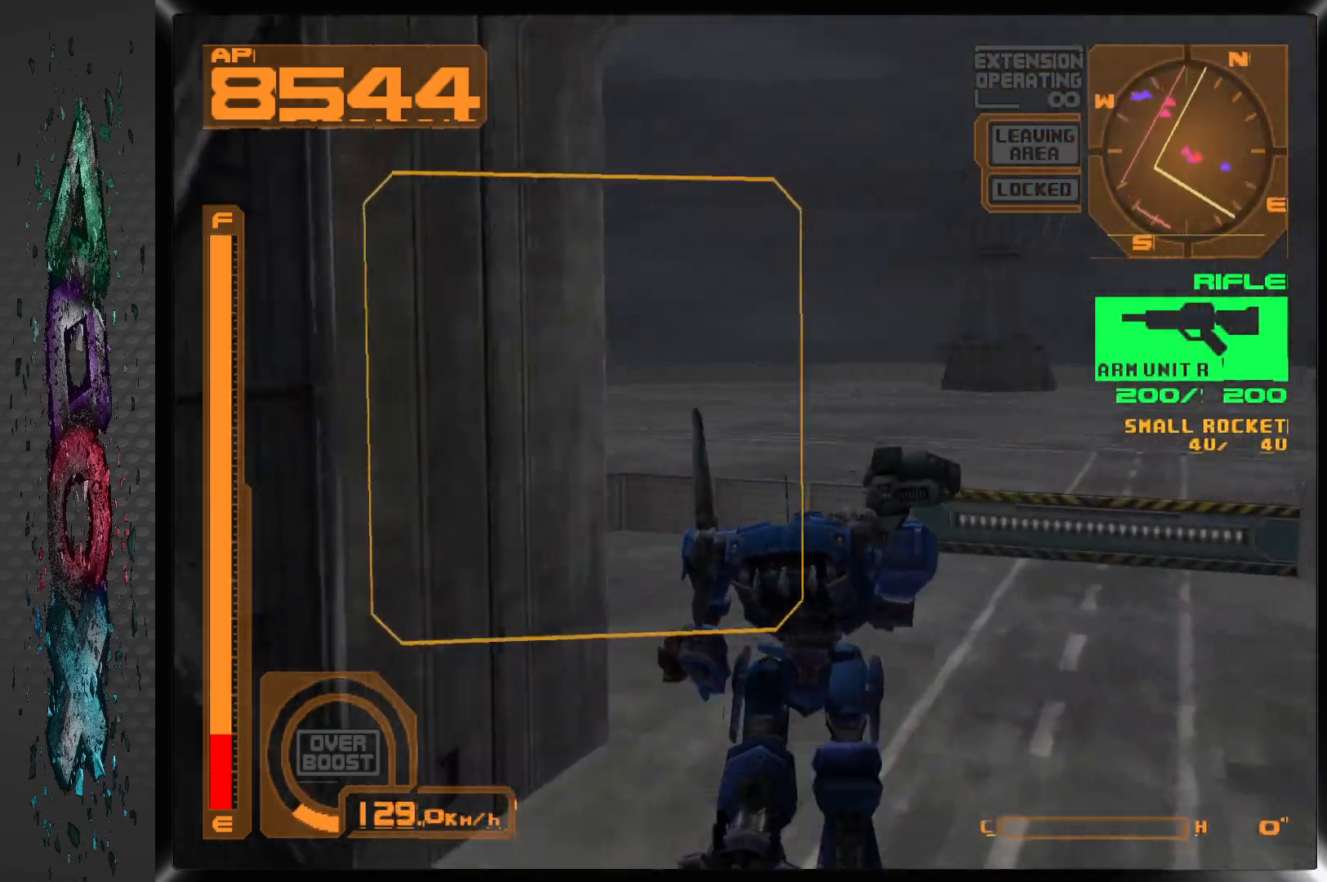
{"dt_ms": 500, "buttons": ["R1", "DPAD_LEFT"], "left_stick": "center", "right_stick": "center", "events": [[450, "DPAD_UP", "up"]]}
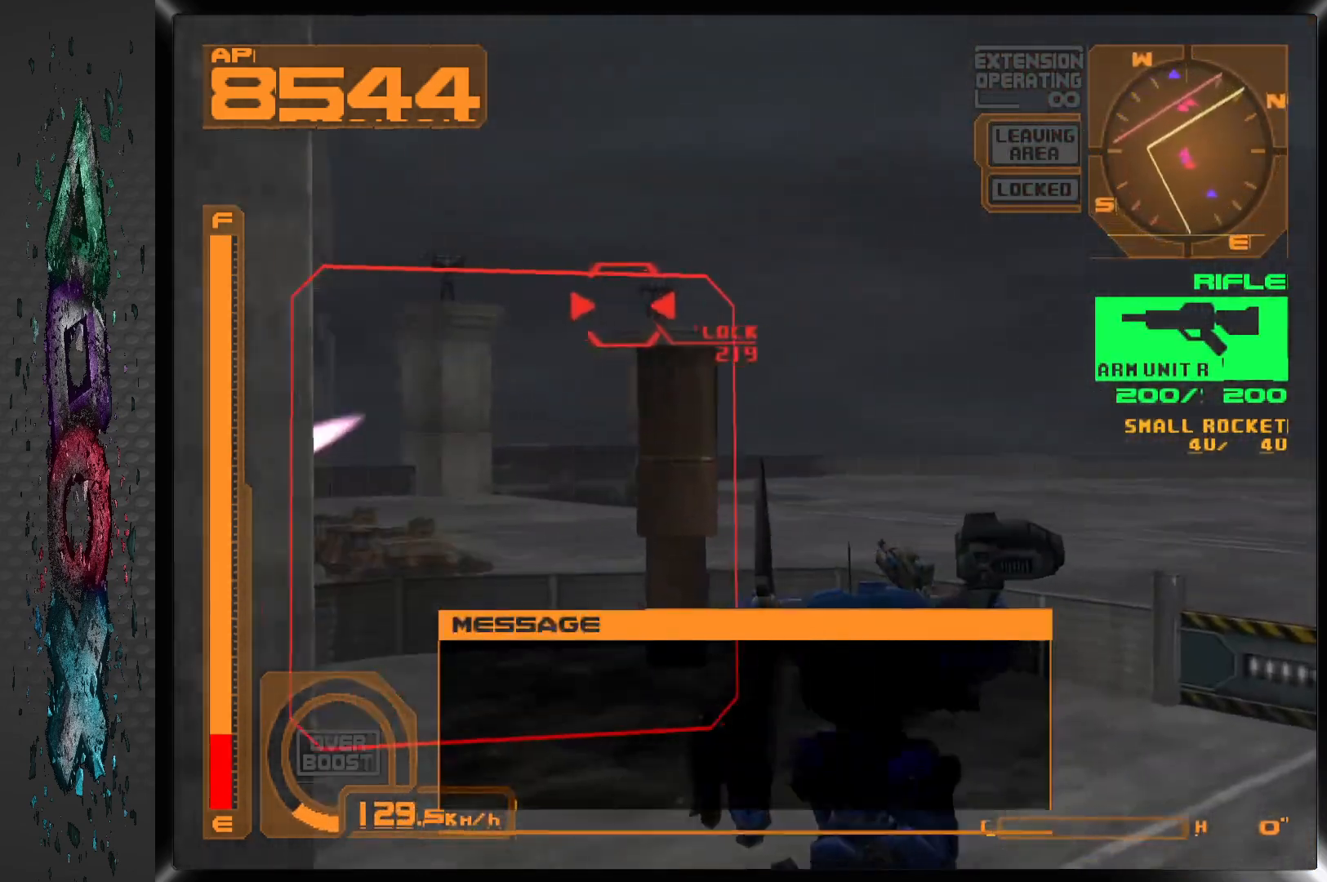
{"dt_ms": 500, "buttons": ["DPAD_LEFT"], "left_stick": "center", "right_stick": "center", "events": [[500, "R1", "up"]]}
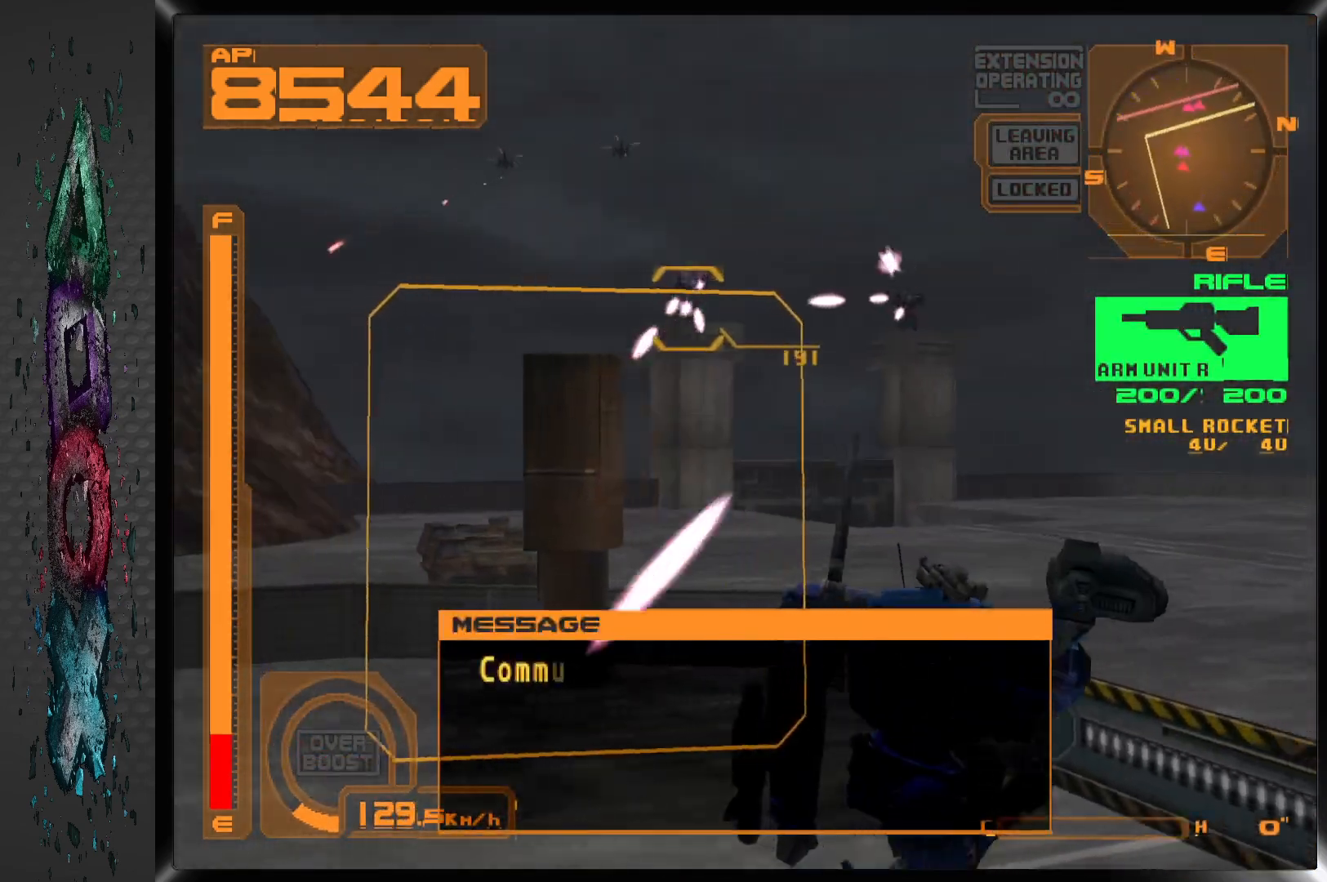
{"dt_ms": 500, "buttons": ["SQUARE"], "left_stick": "center", "right_stick": "center", "events": [[83, "SQUARE", "down"], [283, "DPAD_LEFT", "up"], [367, "DPAD_RIGHT", "down"], [450, "DPAD_RIGHT", "up"]]}
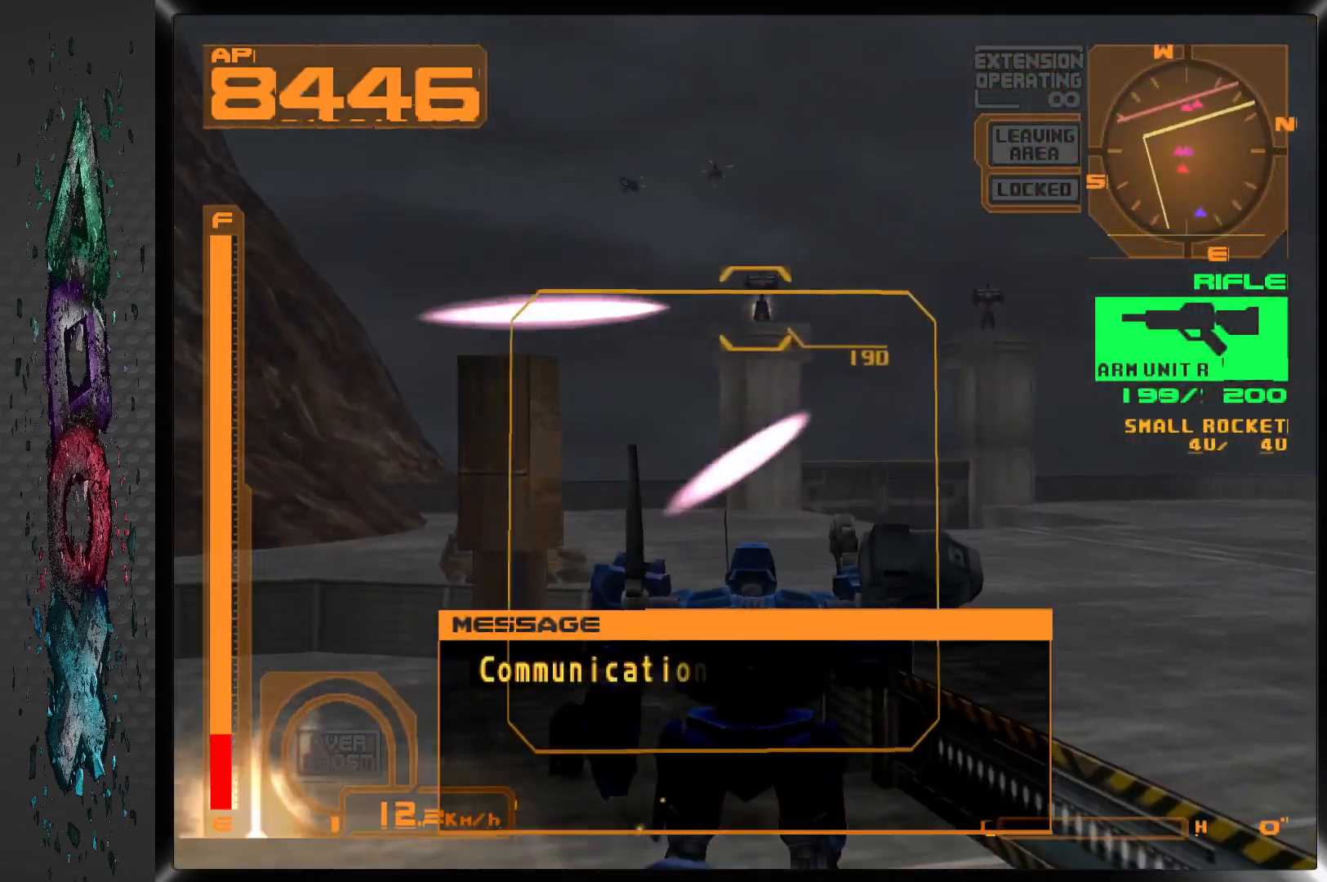
{"dt_ms": 500, "buttons": ["SQUARE"], "left_stick": "center", "right_stick": "center", "events": [[50, "L2", "down"], [217, "L2", "up"]]}
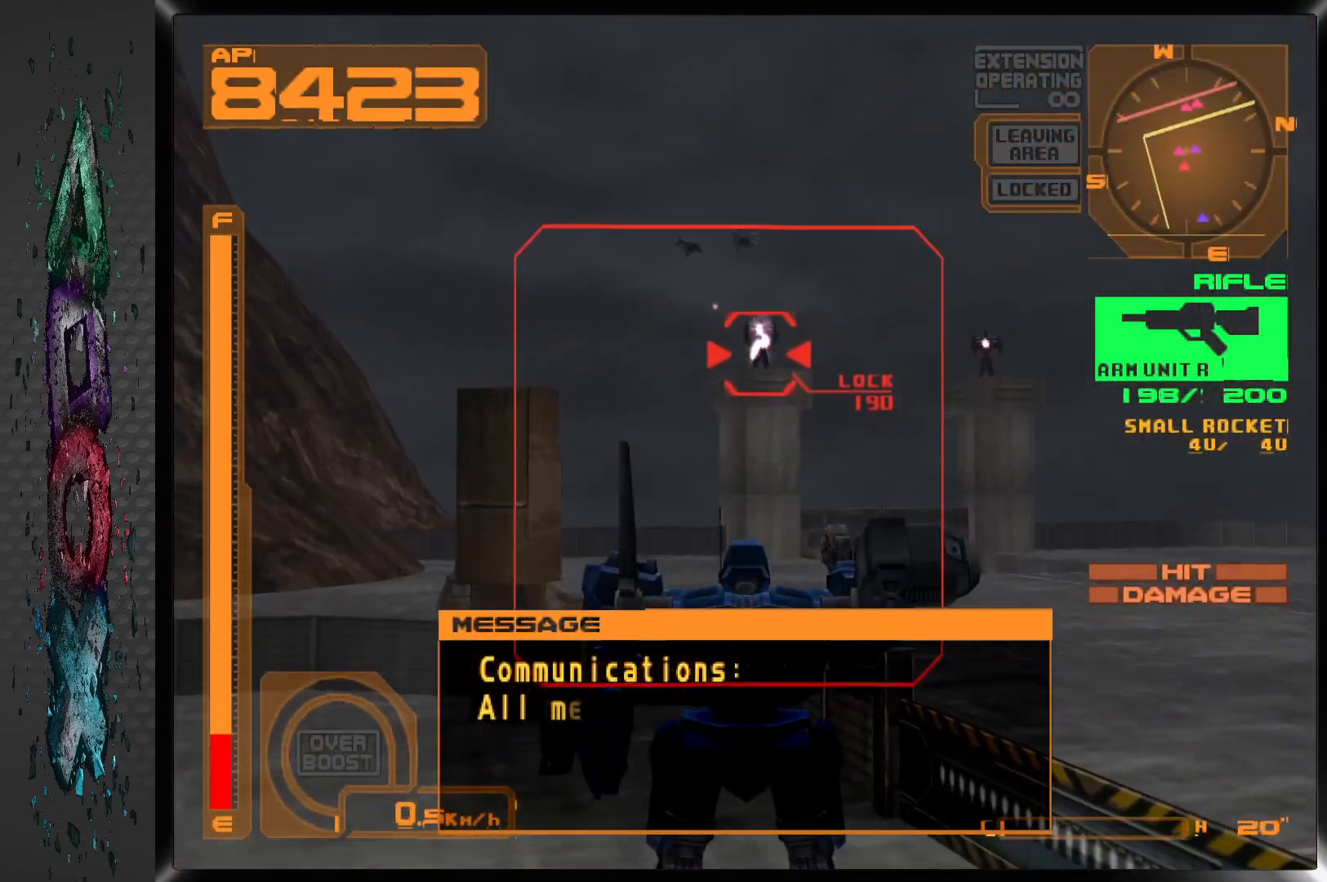
{"dt_ms": 1000, "buttons": ["SQUARE", "L1"], "left_stick": "center", "right_stick": "center"}
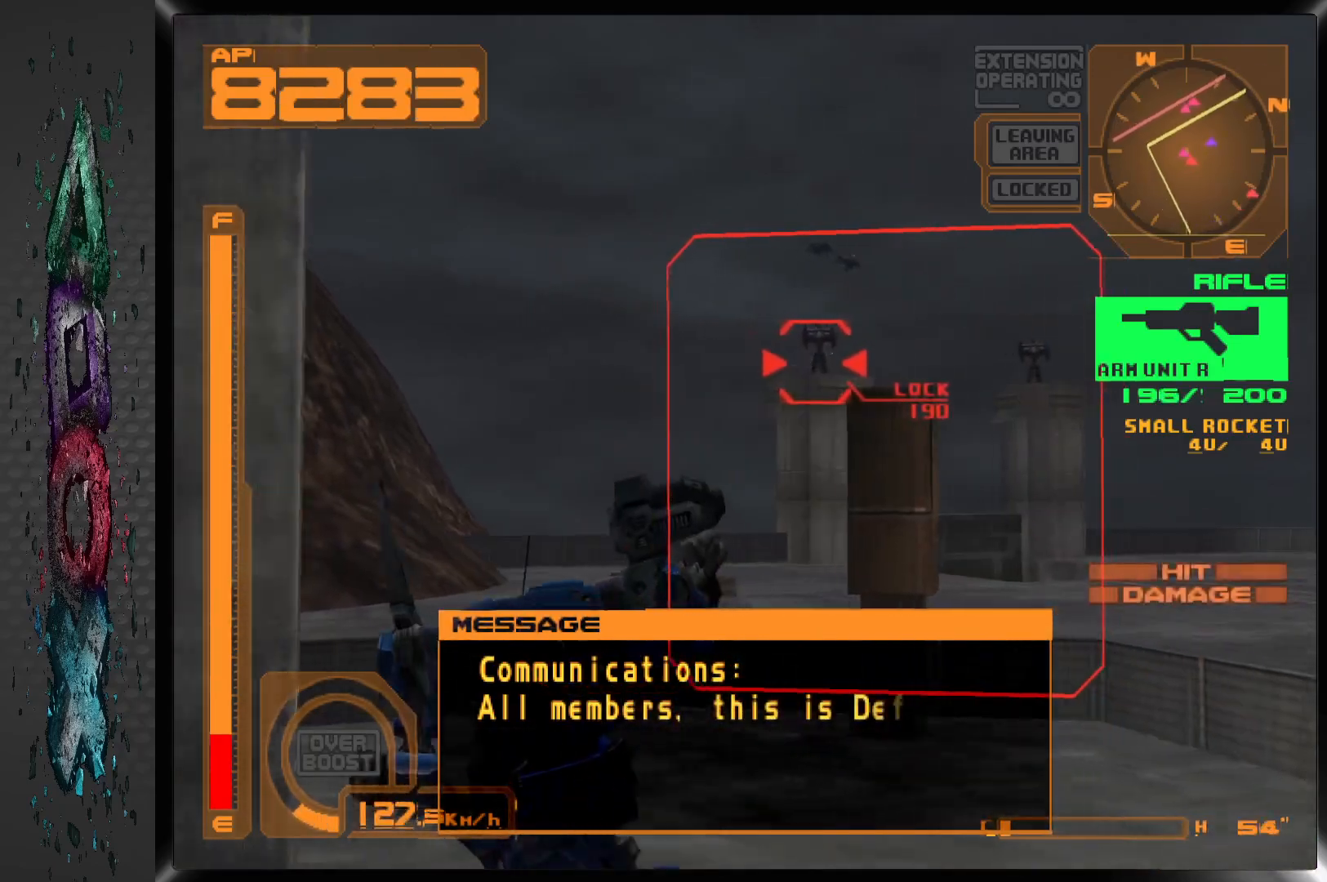
{"dt_ms": 500, "buttons": [], "left_stick": "center", "right_stick": "center", "events": [[183, "DPAD_RIGHT", "down"], [250, "DPAD_RIGHT", "up"], [267, "L1", "up"], [317, "SQUARE", "up"]]}
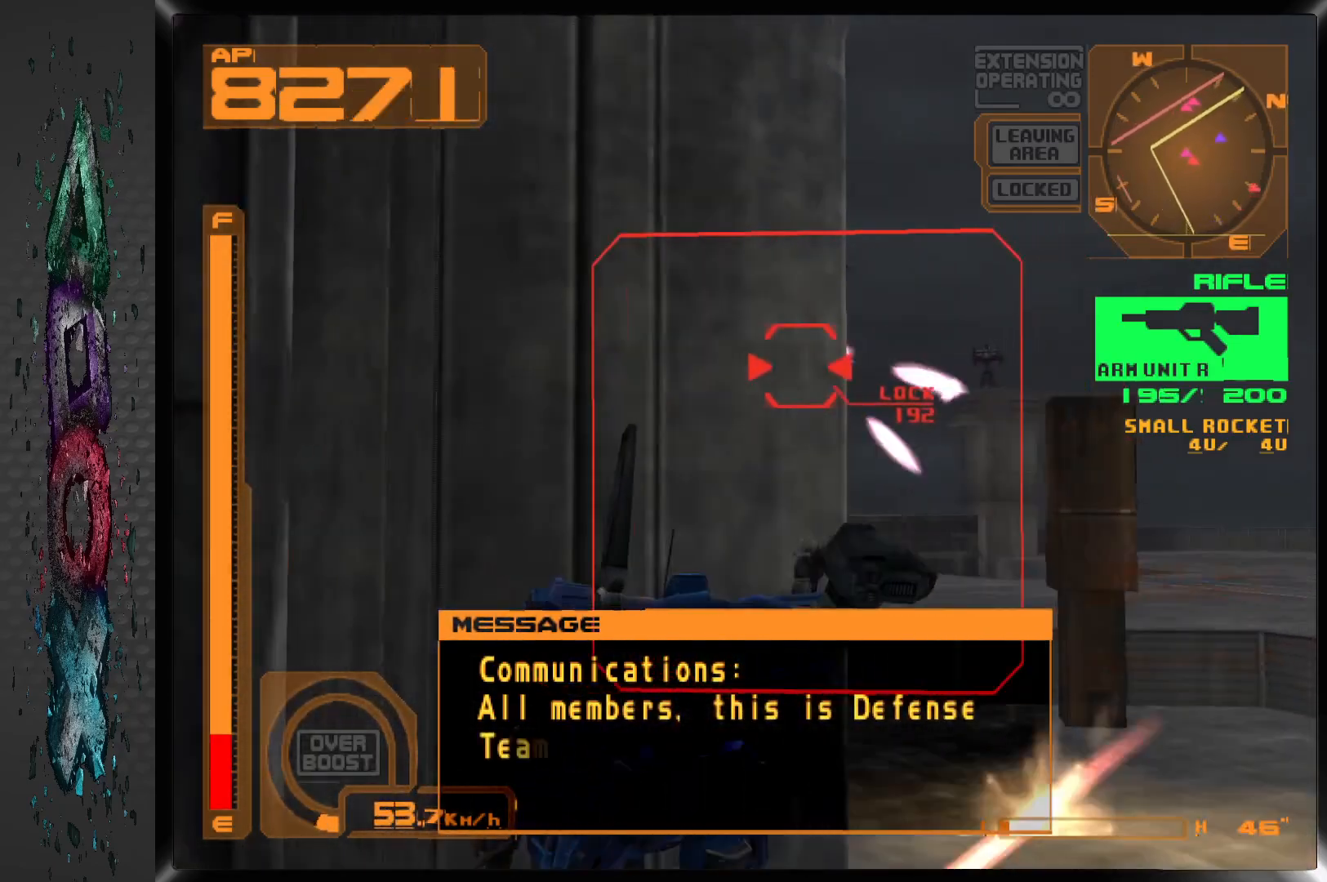
{"dt_ms": 500, "buttons": ["R1"], "left_stick": "center", "right_stick": "center", "events": [[383, "R1", "down"]]}
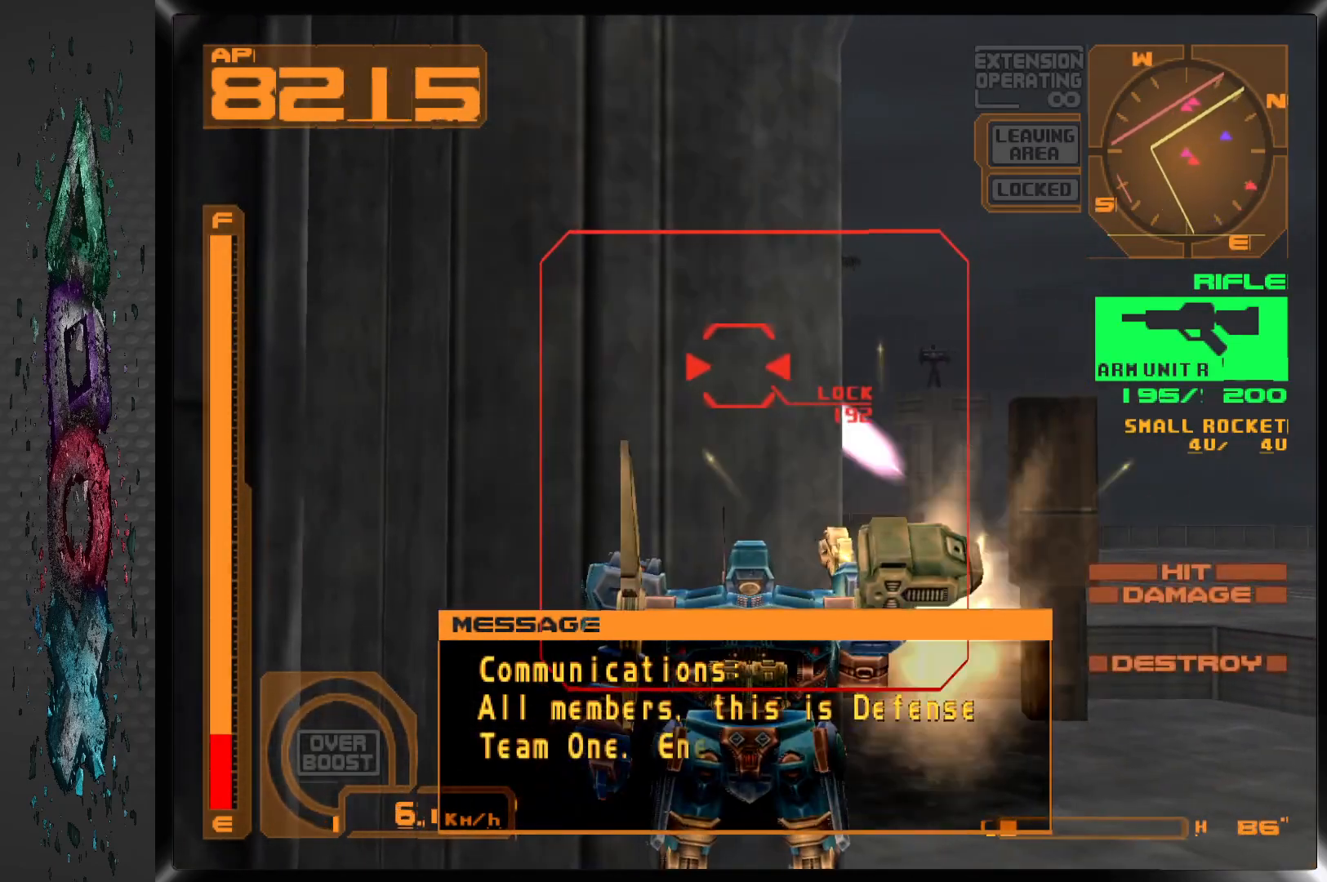
{"dt_ms": 500, "buttons": ["SQUARE"], "left_stick": "center", "right_stick": "center", "events": [[250, "R1", "up"], [283, "SQUARE", "down"]]}
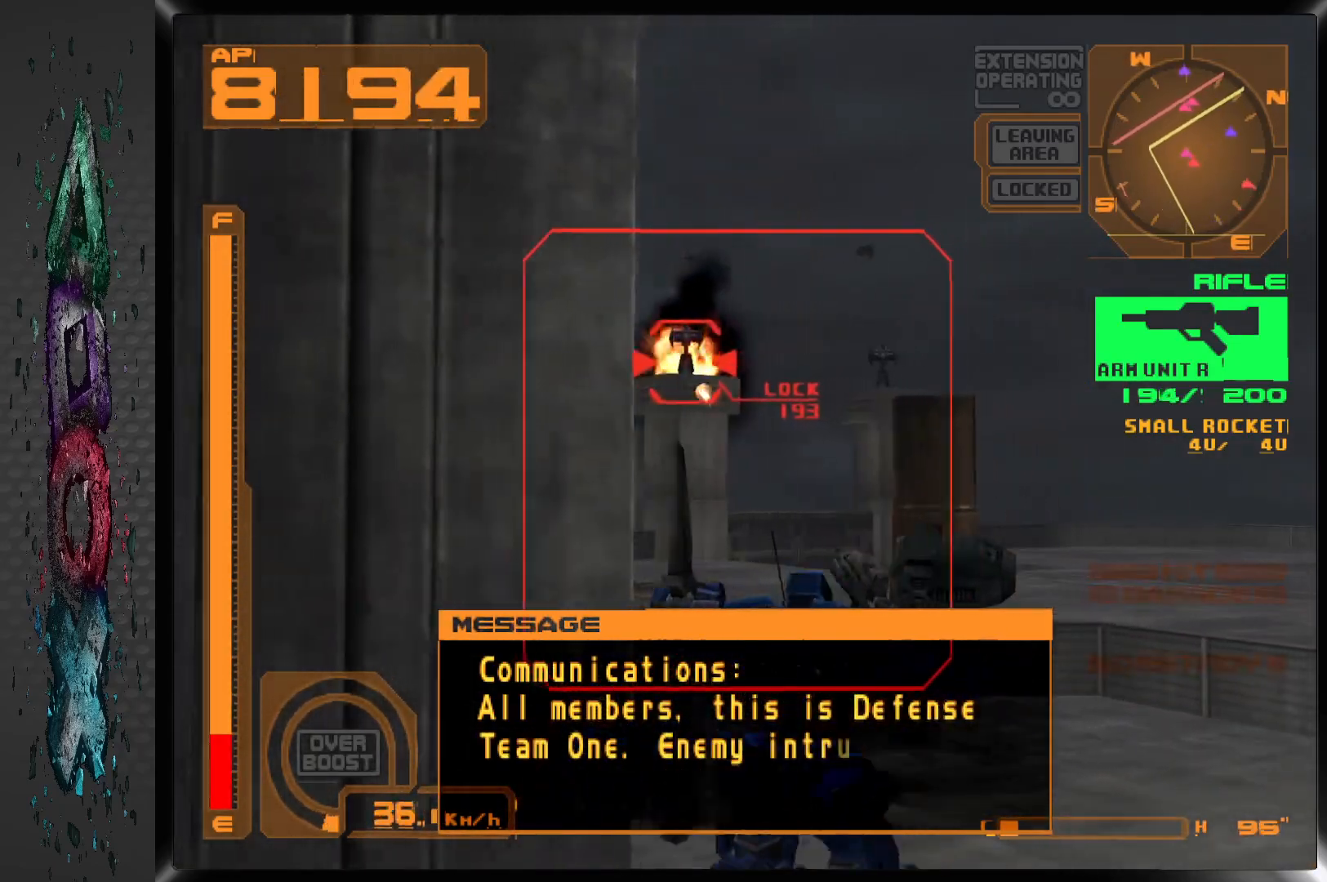
{"dt_ms": 500, "buttons": ["L1"], "left_stick": "center", "right_stick": "center", "events": [[433, "L1", "down"], [433, "SQUARE", "up"]]}
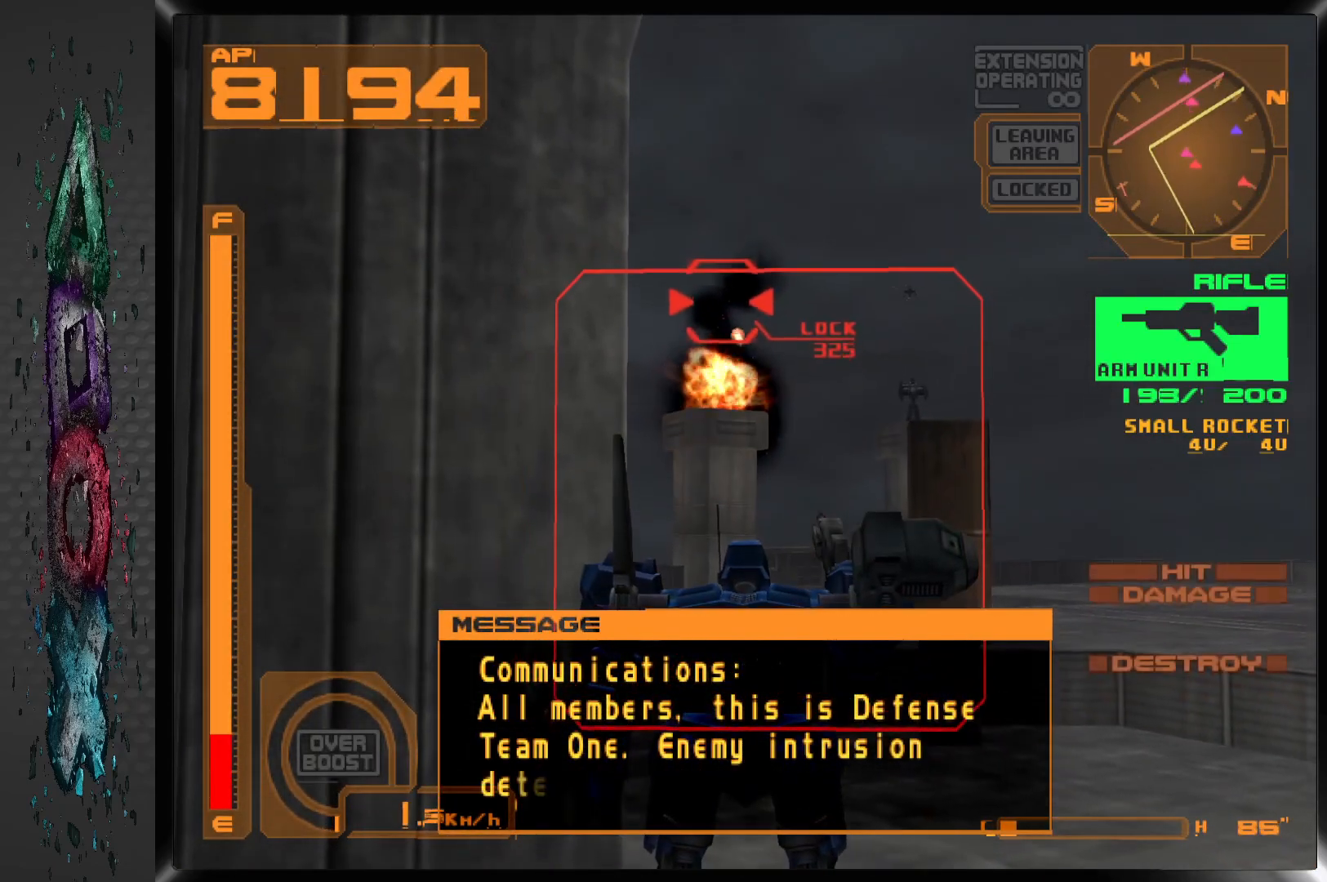
{"dt_ms": 500, "buttons": ["L1"], "left_stick": "center", "right_stick": "center", "events": []}
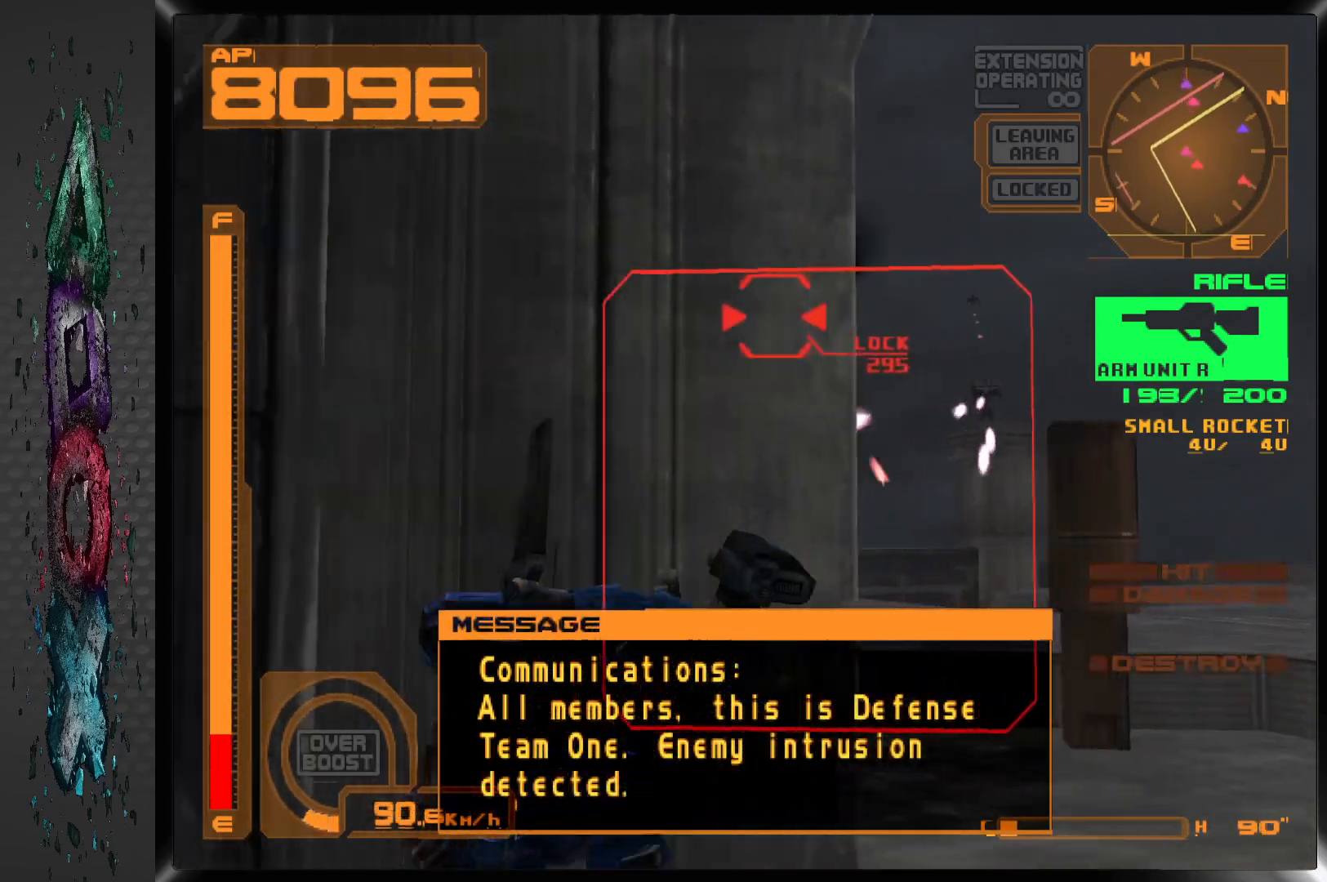
{"dt_ms": 500, "buttons": ["DPAD_RIGHT"], "left_stick": "center", "right_stick": "center", "events": [[133, "L1", "up"], [267, "R1", "down"], [400, "DPAD_RIGHT", "down"], [483, "R1", "up"]]}
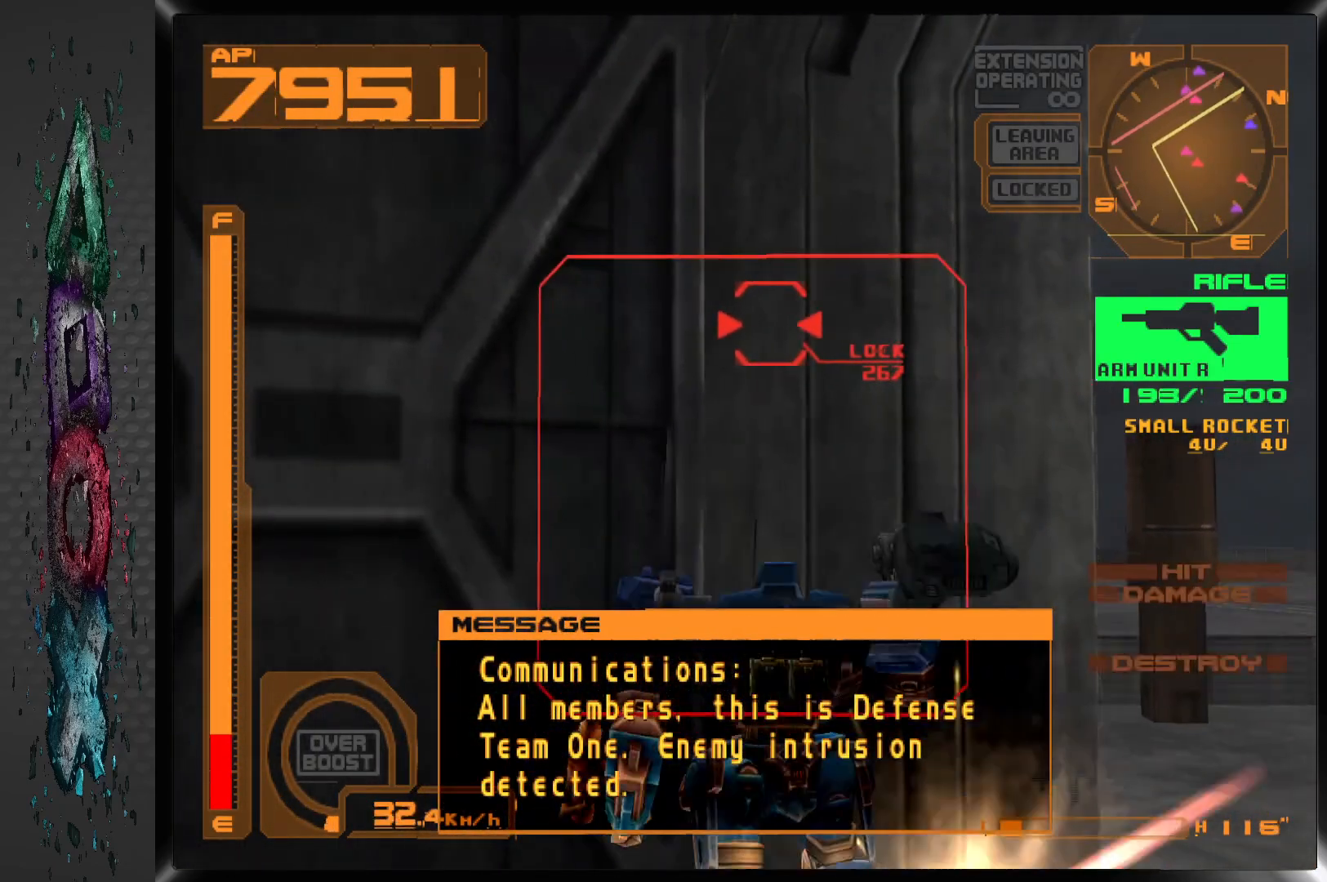
{"dt_ms": 500, "buttons": ["R1"], "left_stick": "center", "right_stick": "center", "events": [[217, "DPAD_RIGHT", "up"], [350, "R1", "down"]]}
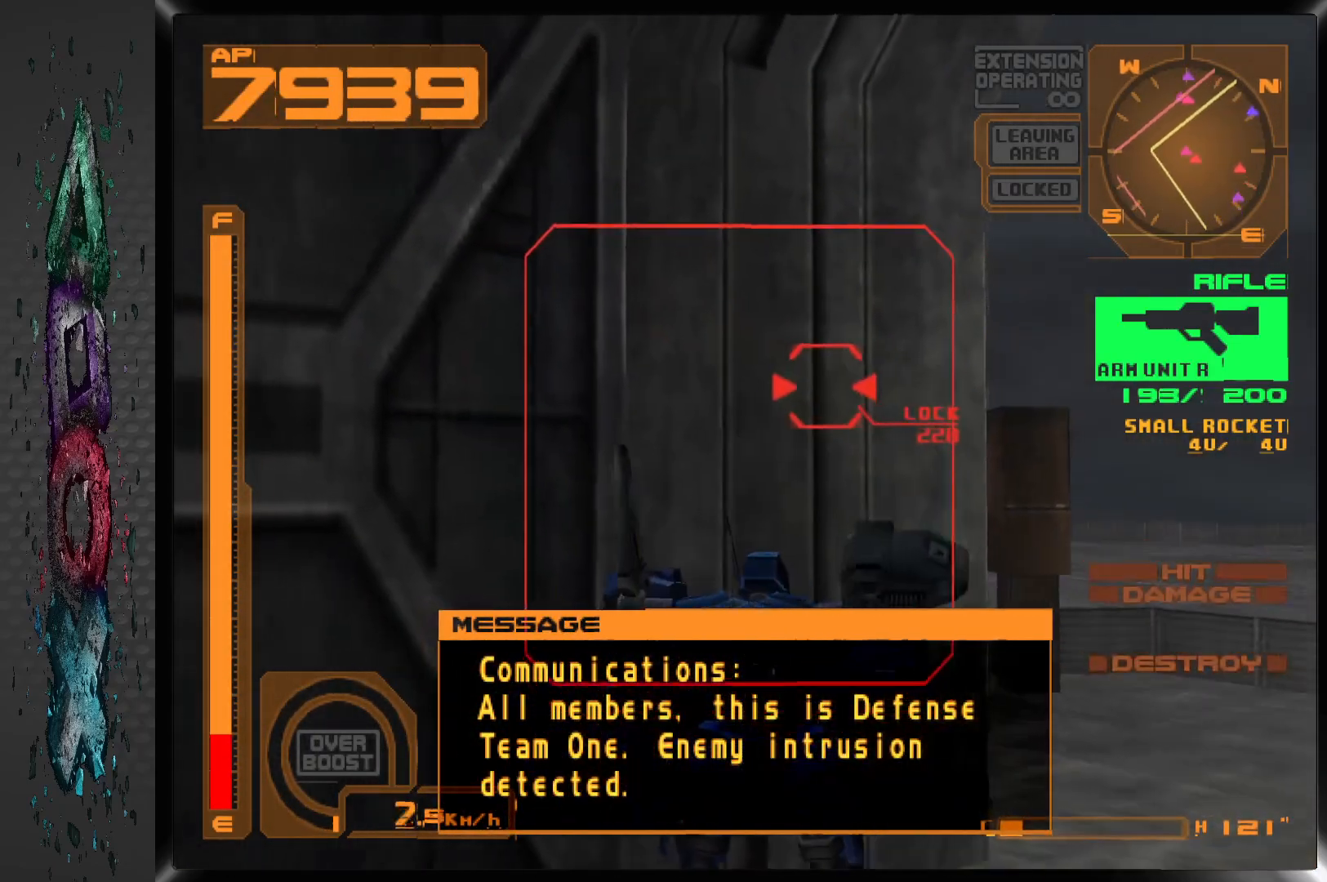
{"dt_ms": 500, "buttons": [], "left_stick": "center", "right_stick": "center", "events": [[483, "R1", "up"]]}
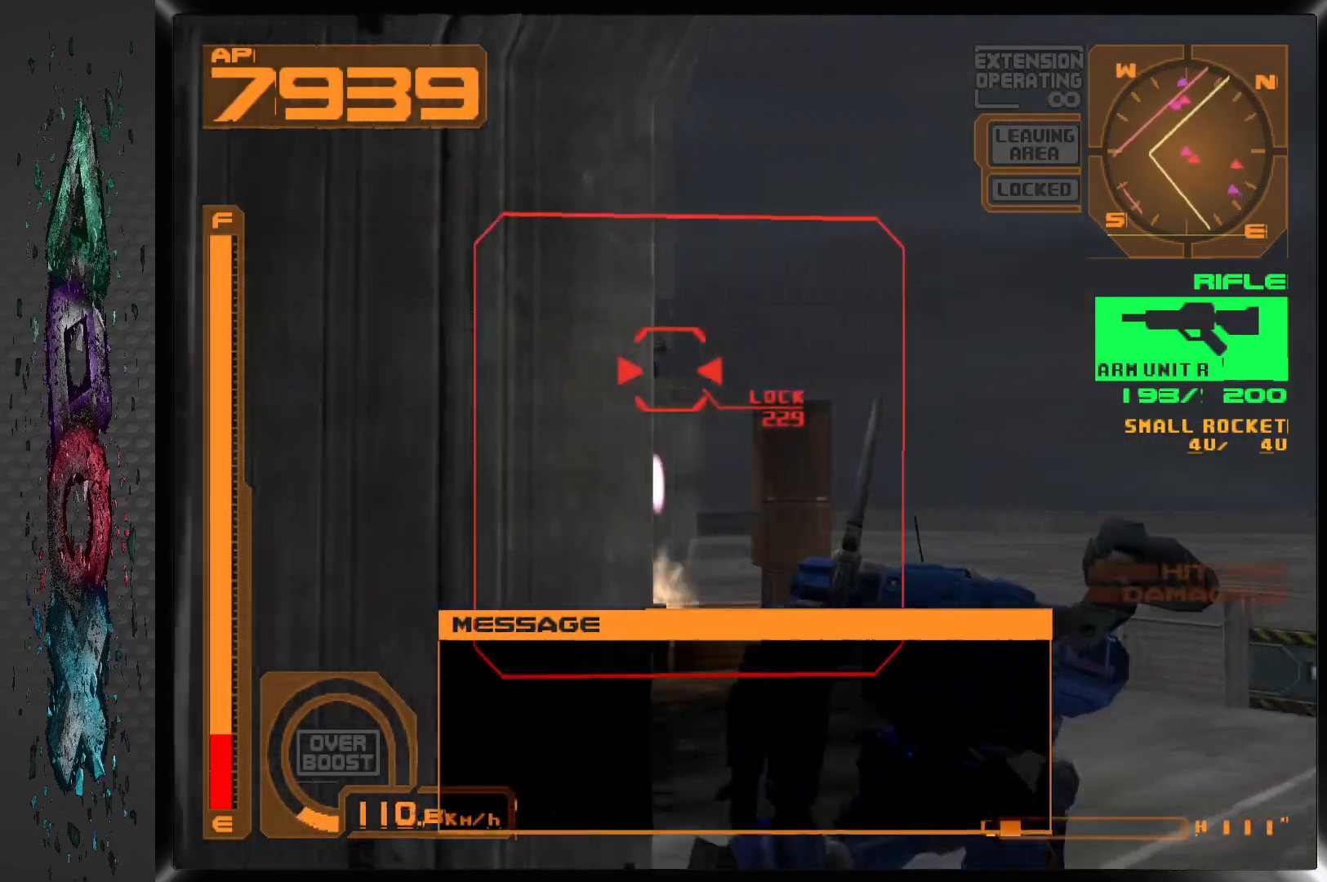
{"dt_ms": 500, "buttons": ["SQUARE"], "left_stick": "center", "right_stick": "center", "events": [[33, "SQUARE", "down"], [317, "DPAD_LEFT", "down"], [483, "DPAD_LEFT", "up"]]}
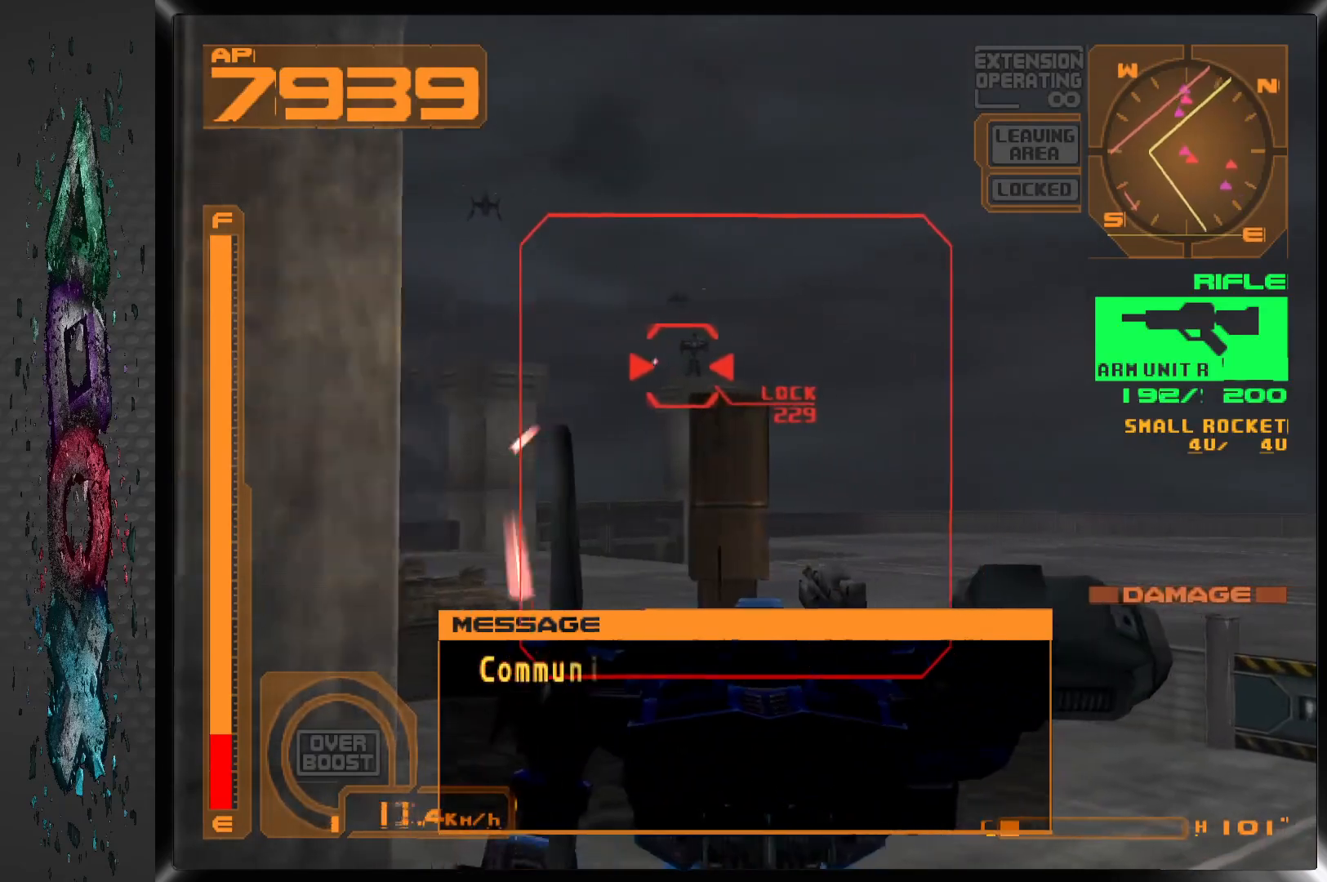
{"dt_ms": 500, "buttons": ["SQUARE"], "left_stick": "center", "right_stick": "center", "events": []}
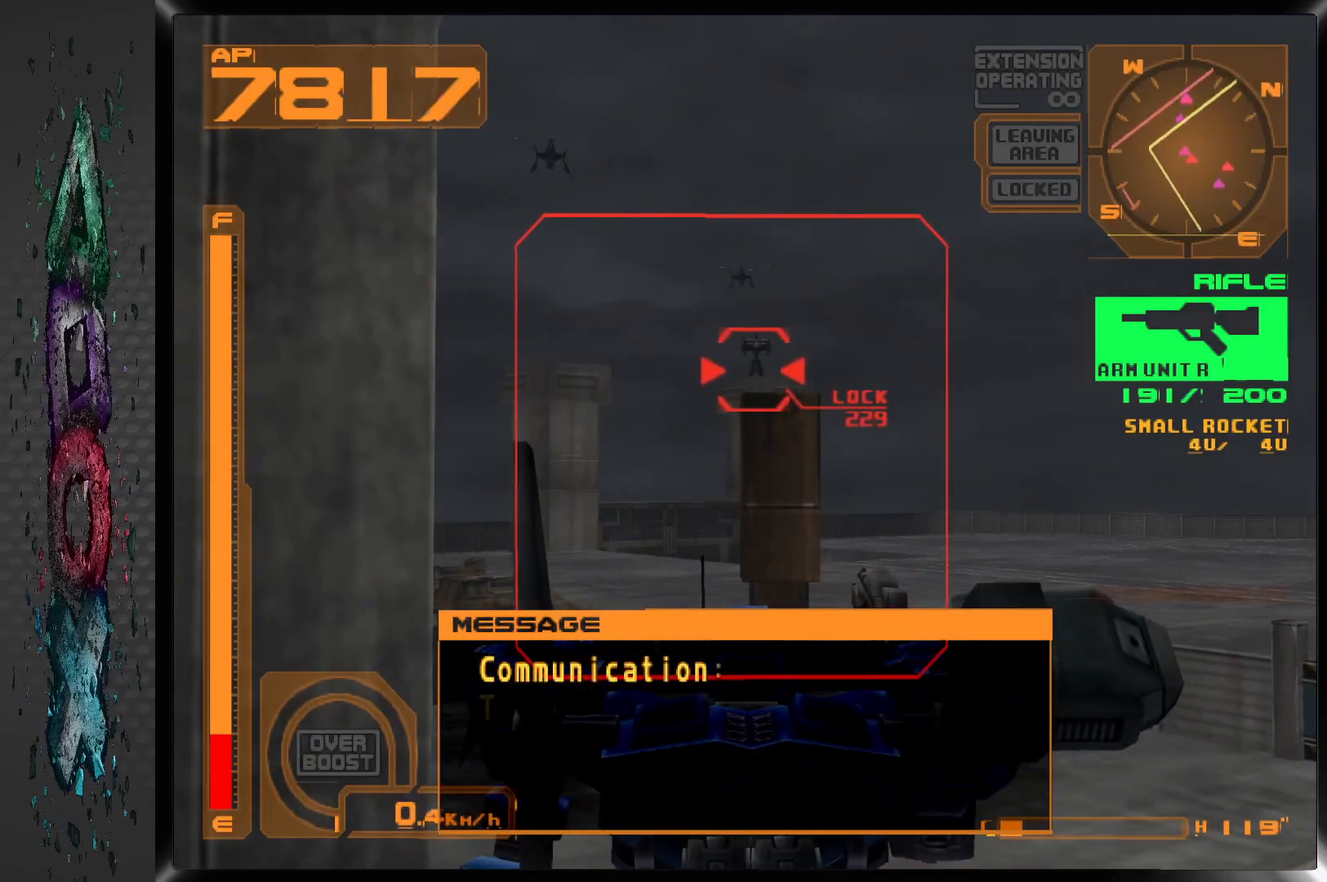
{"dt_ms": 500, "buttons": ["L2"], "left_stick": "center", "right_stick": "center", "events": [[50, "L2", "down"], [117, "SQUARE", "up"]]}
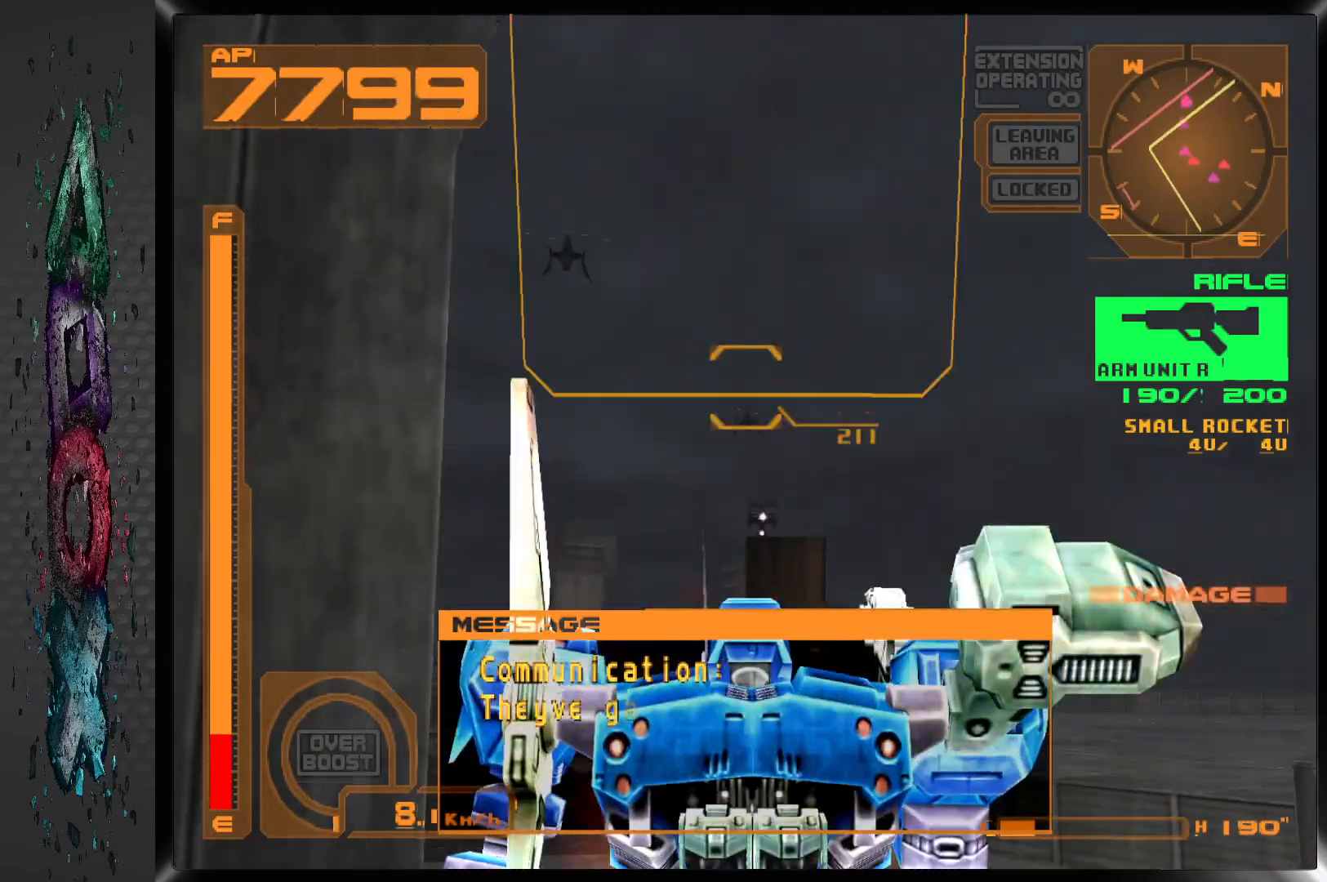
{"dt_ms": 500, "buttons": ["R2"], "left_stick": "center", "right_stick": "center", "events": [[17, "L2", "up"], [267, "R2", "down"]]}
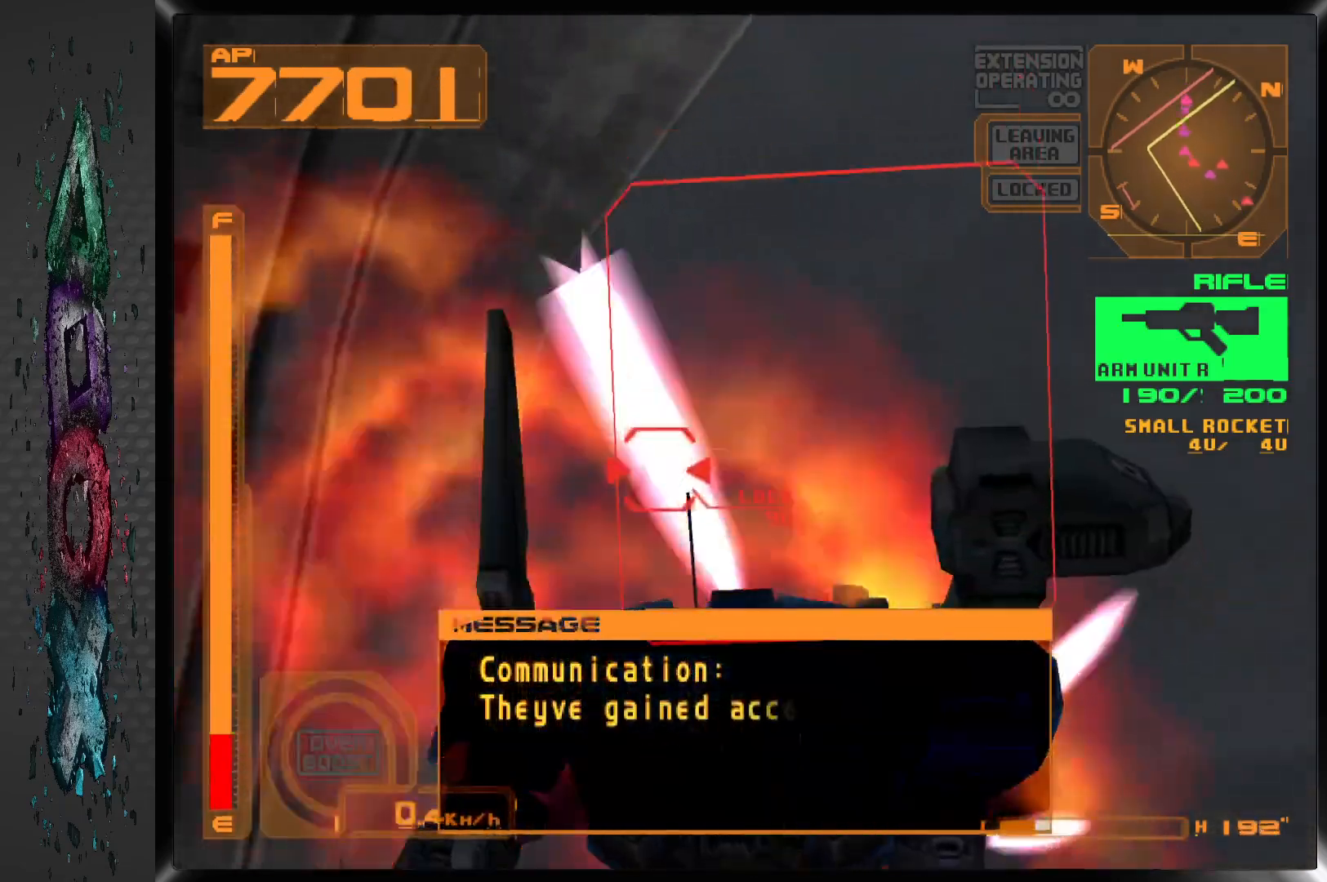
{"dt_ms": 500, "buttons": ["CROSS", "L1"], "left_stick": "center", "right_stick": "center", "events": [[67, "L1", "down"], [67, "R2", "up"], [183, "CROSS", "down"]]}
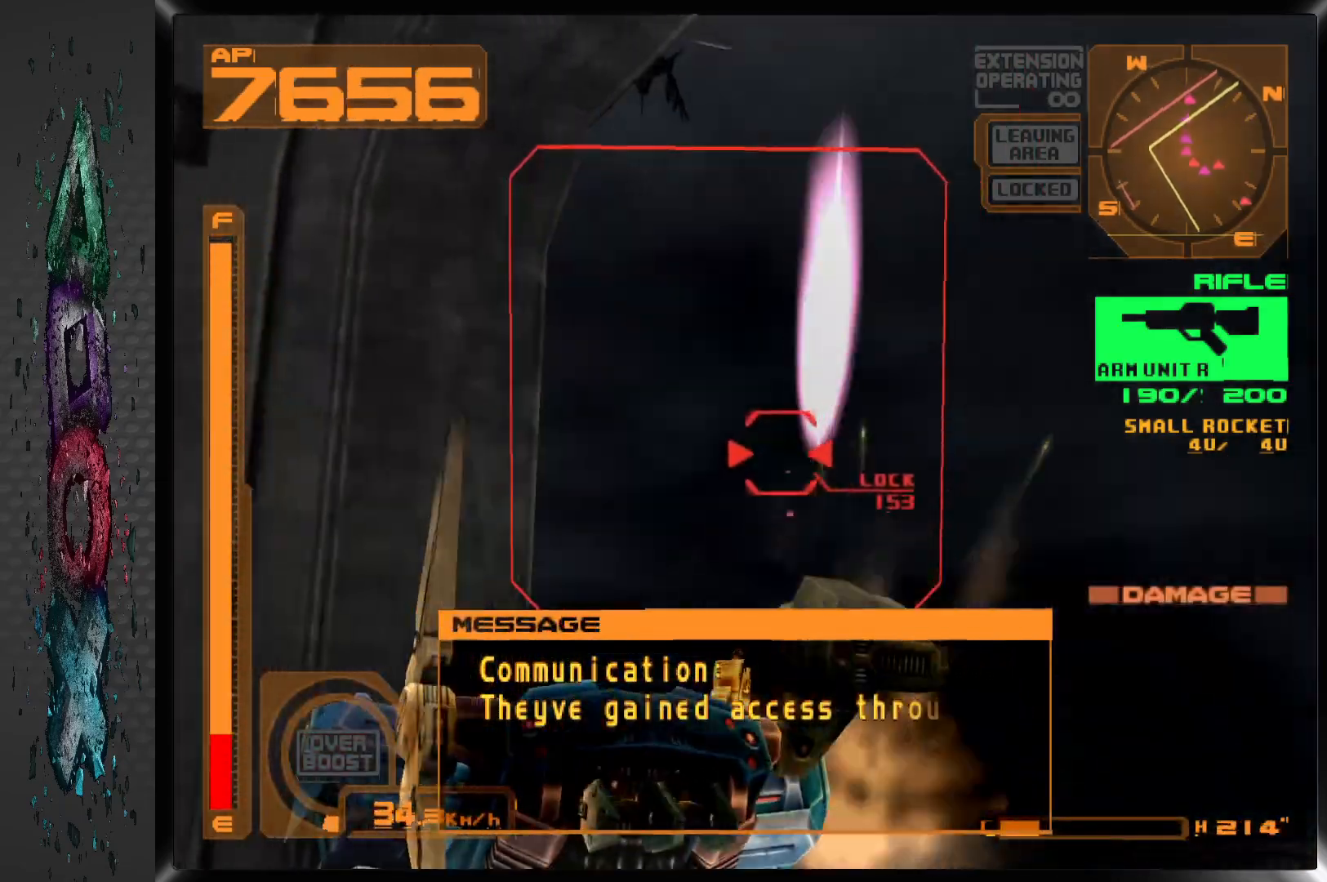
{"dt_ms": 500, "buttons": ["L1", "DPAD_RIGHT"], "left_stick": "center", "right_stick": "center", "events": [[200, "CROSS", "up"], [200, "DPAD_RIGHT", "down"]]}
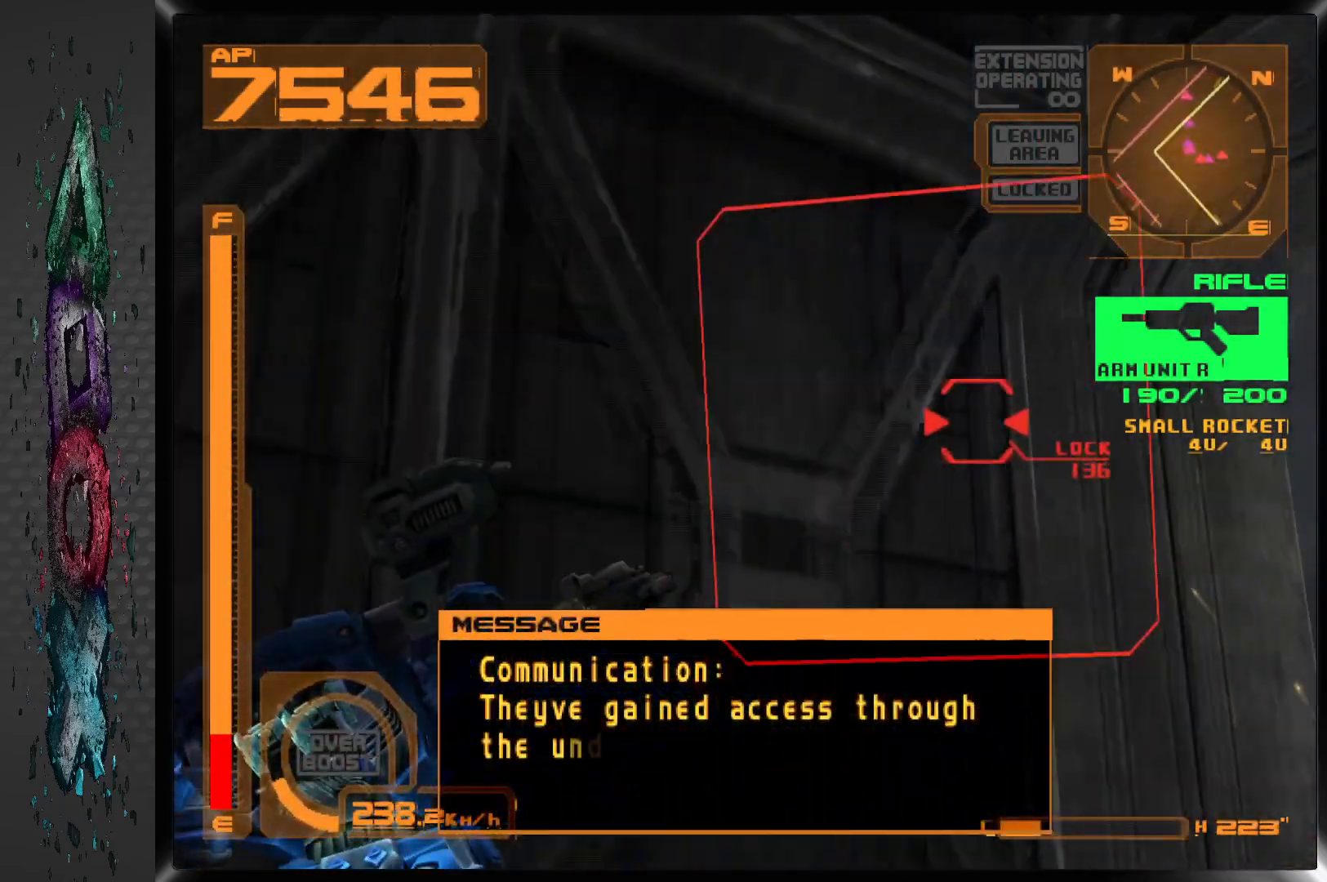
{"dt_ms": 500, "buttons": ["DPAD_RIGHT"], "left_stick": "center", "right_stick": "center", "events": [[50, "L1", "up"]]}
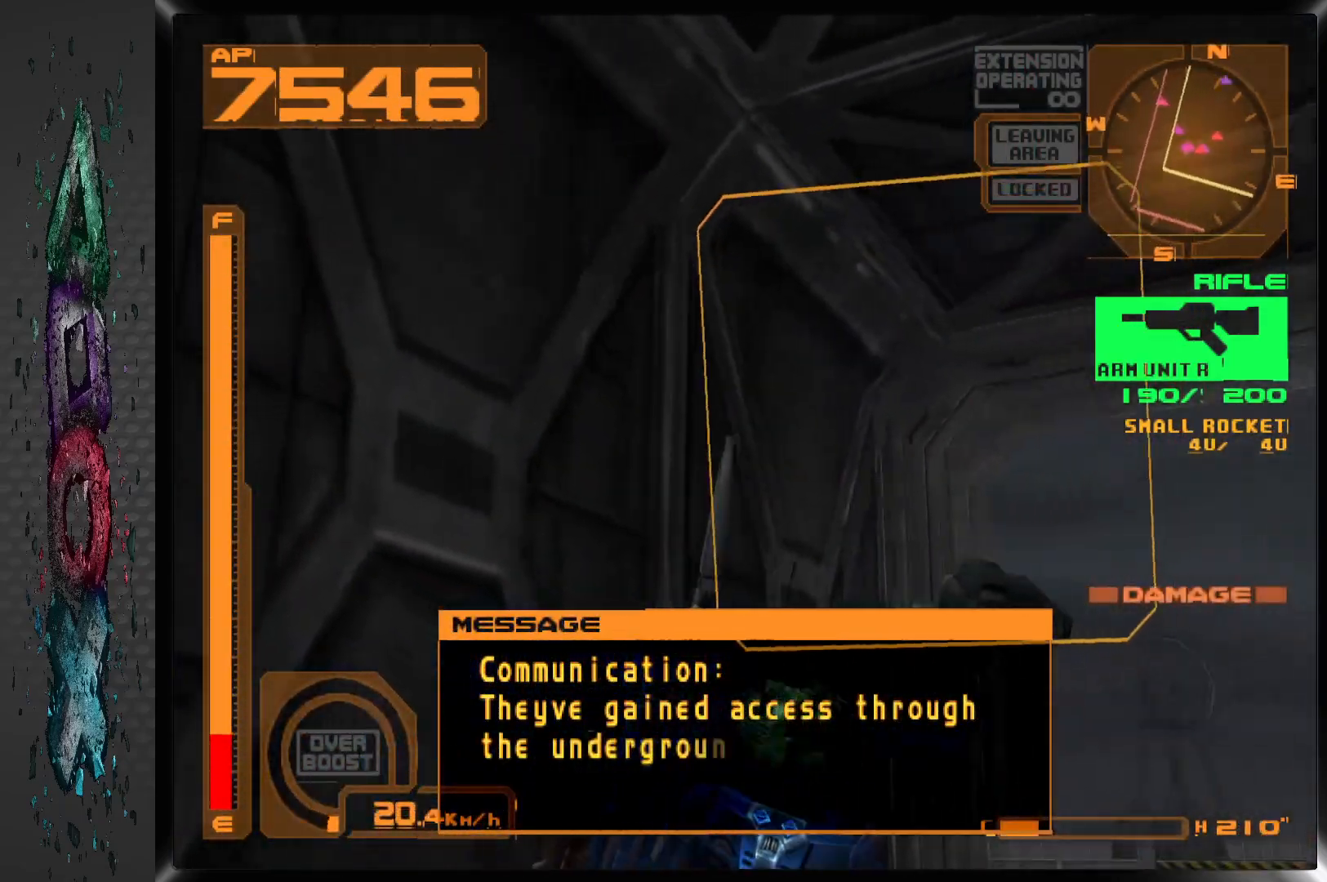
{"dt_ms": 500, "buttons": [], "left_stick": "center", "right_stick": "center", "events": [[33, "DPAD_RIGHT", "up"], [100, "R2", "down"], [350, "R2", "up"]]}
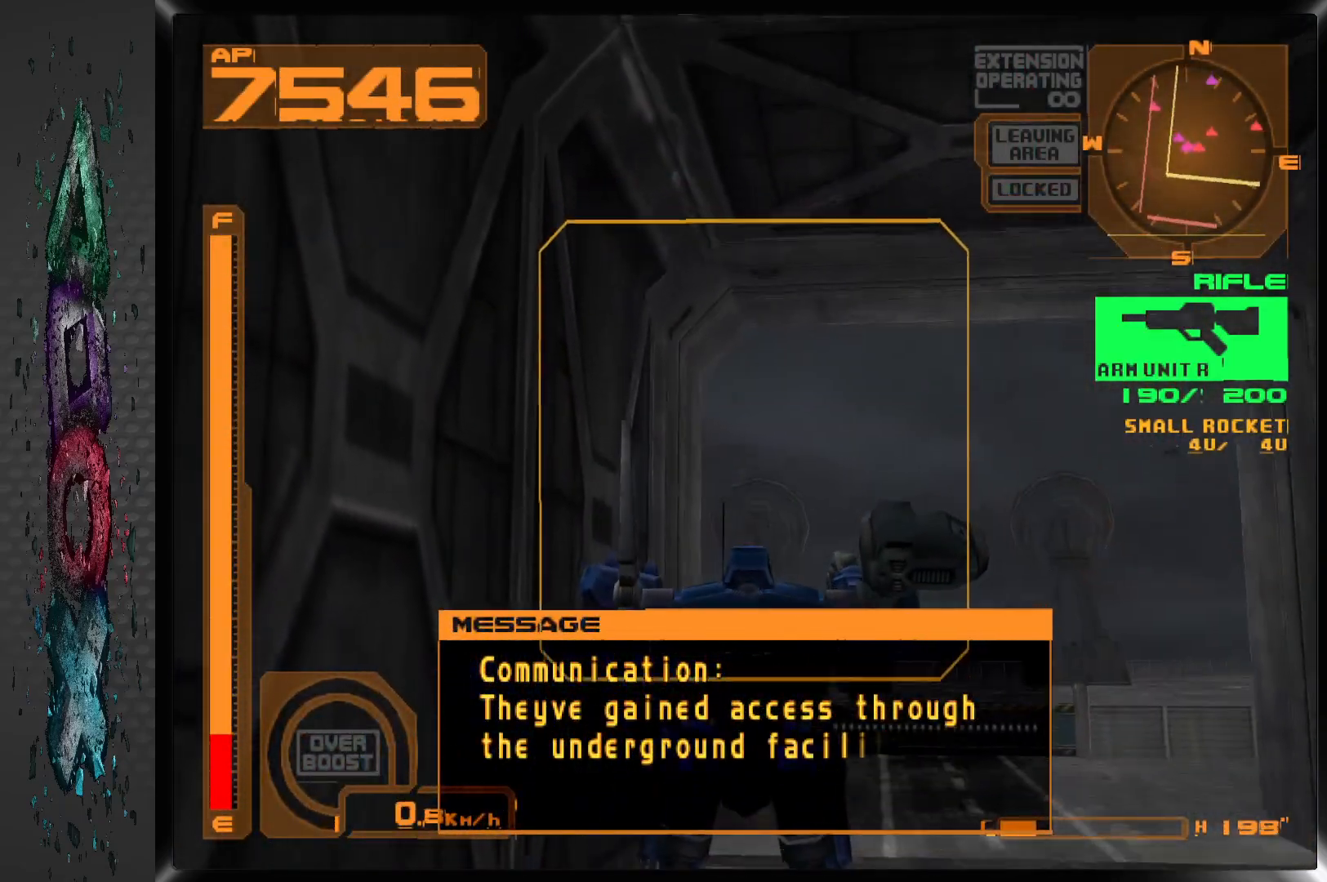
{"dt_ms": 500, "buttons": [], "left_stick": "center", "right_stick": "center", "events": []}
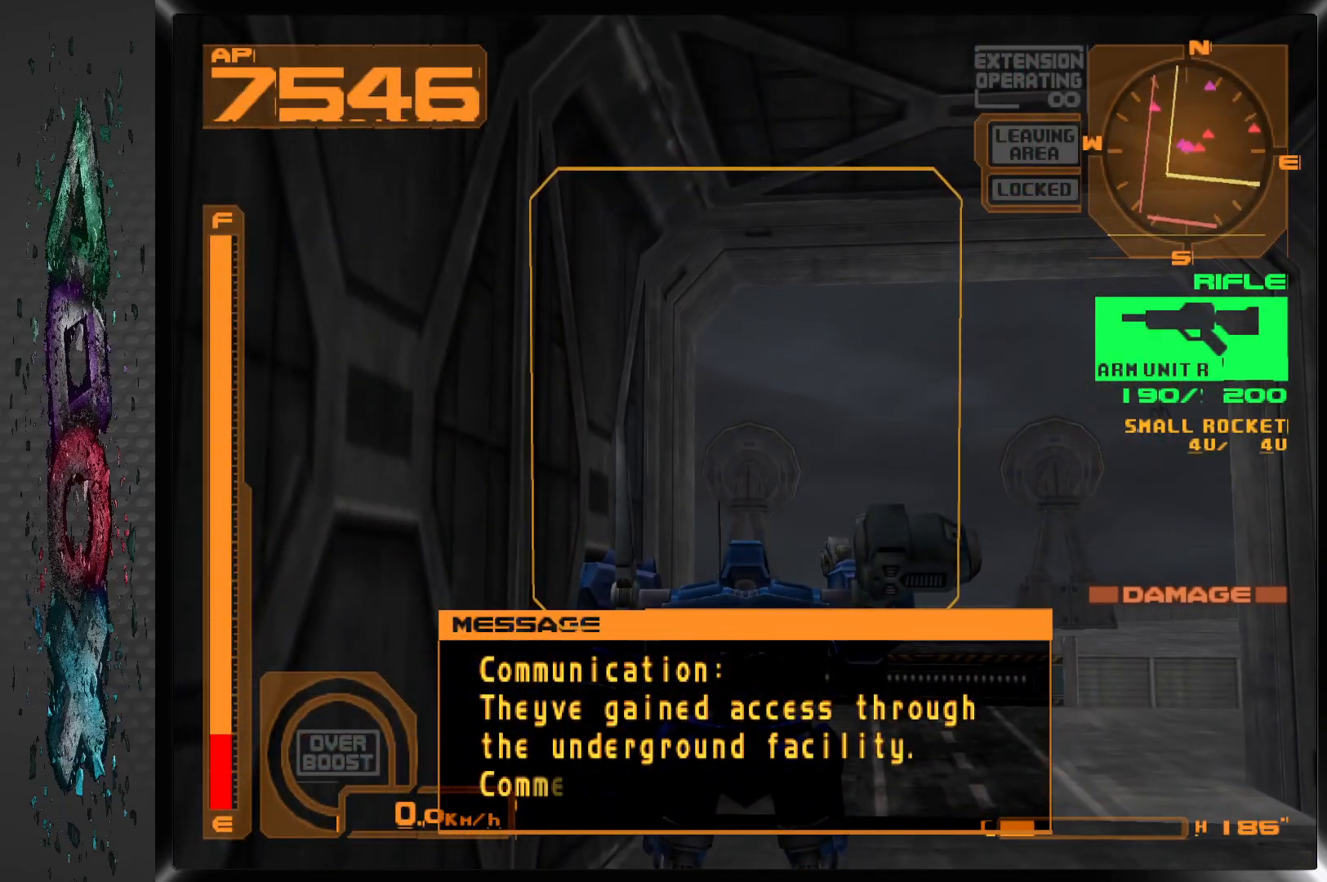
{"dt_ms": 500, "buttons": ["R1"], "left_stick": "center", "right_stick": "center", "events": [[83, "R1", "down"], [100, "DPAD_UP", "down"], [133, "DPAD_LEFT", "down"], [283, "DPAD_UP", "up"], [433, "DPAD_LEFT", "up"]]}
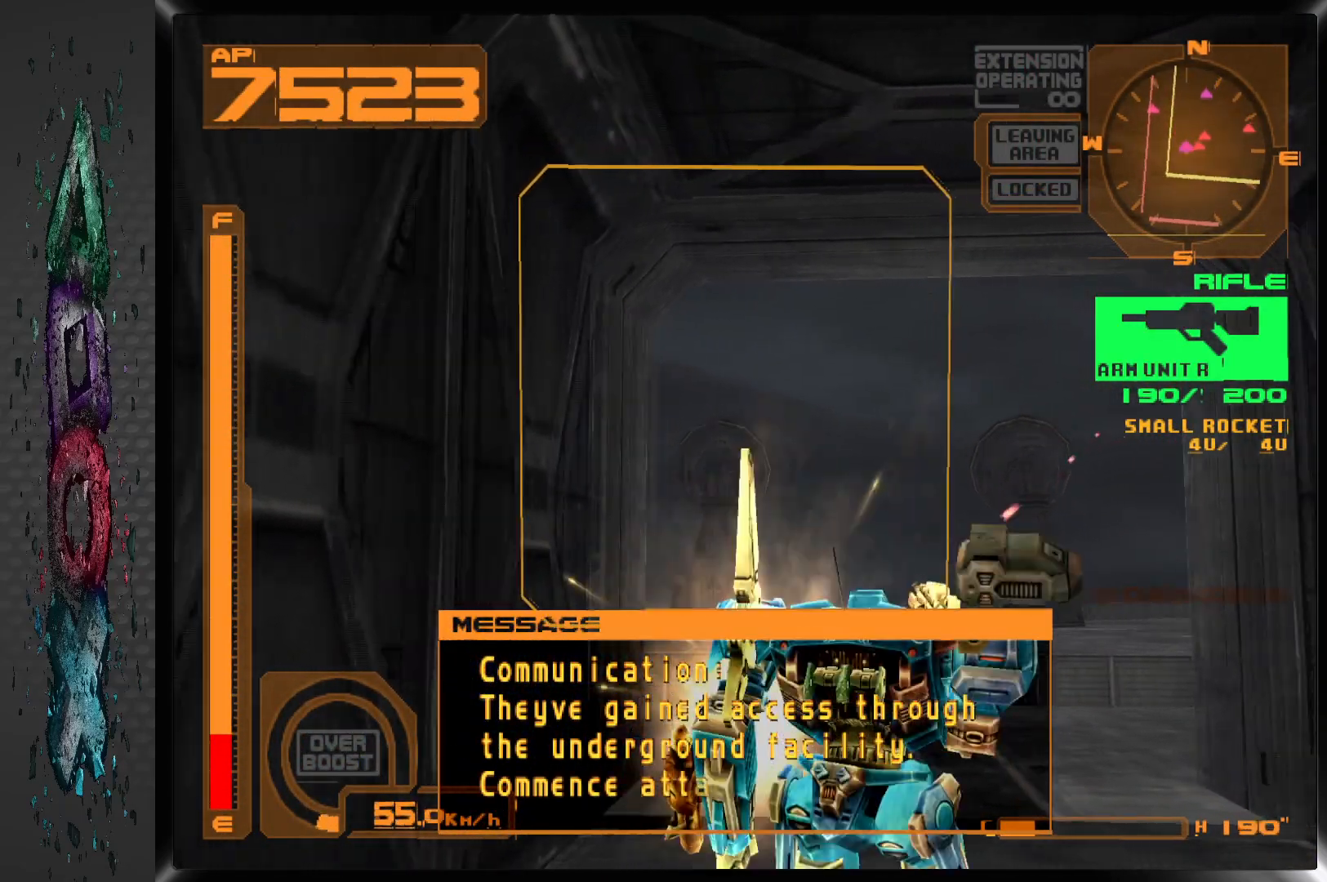
{"dt_ms": 500, "buttons": ["DPAD_RIGHT"], "left_stick": "center", "right_stick": "center", "events": [[200, "DPAD_RIGHT", "down"], [317, "R1", "up"]]}
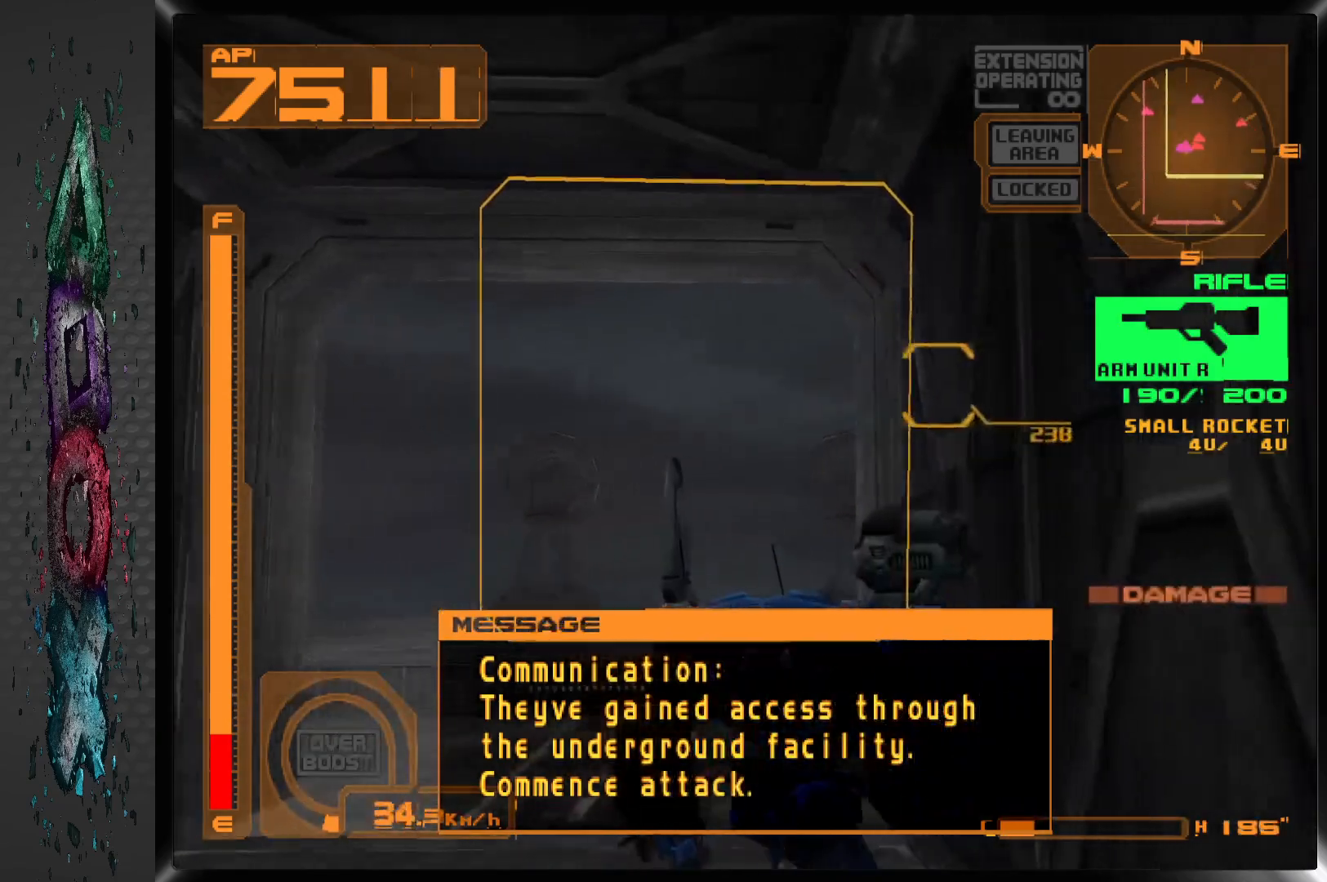
{"dt_ms": 500, "buttons": ["L1"], "left_stick": "center", "right_stick": "center", "events": [[100, "L1", "down"], [250, "DPAD_RIGHT", "up"]]}
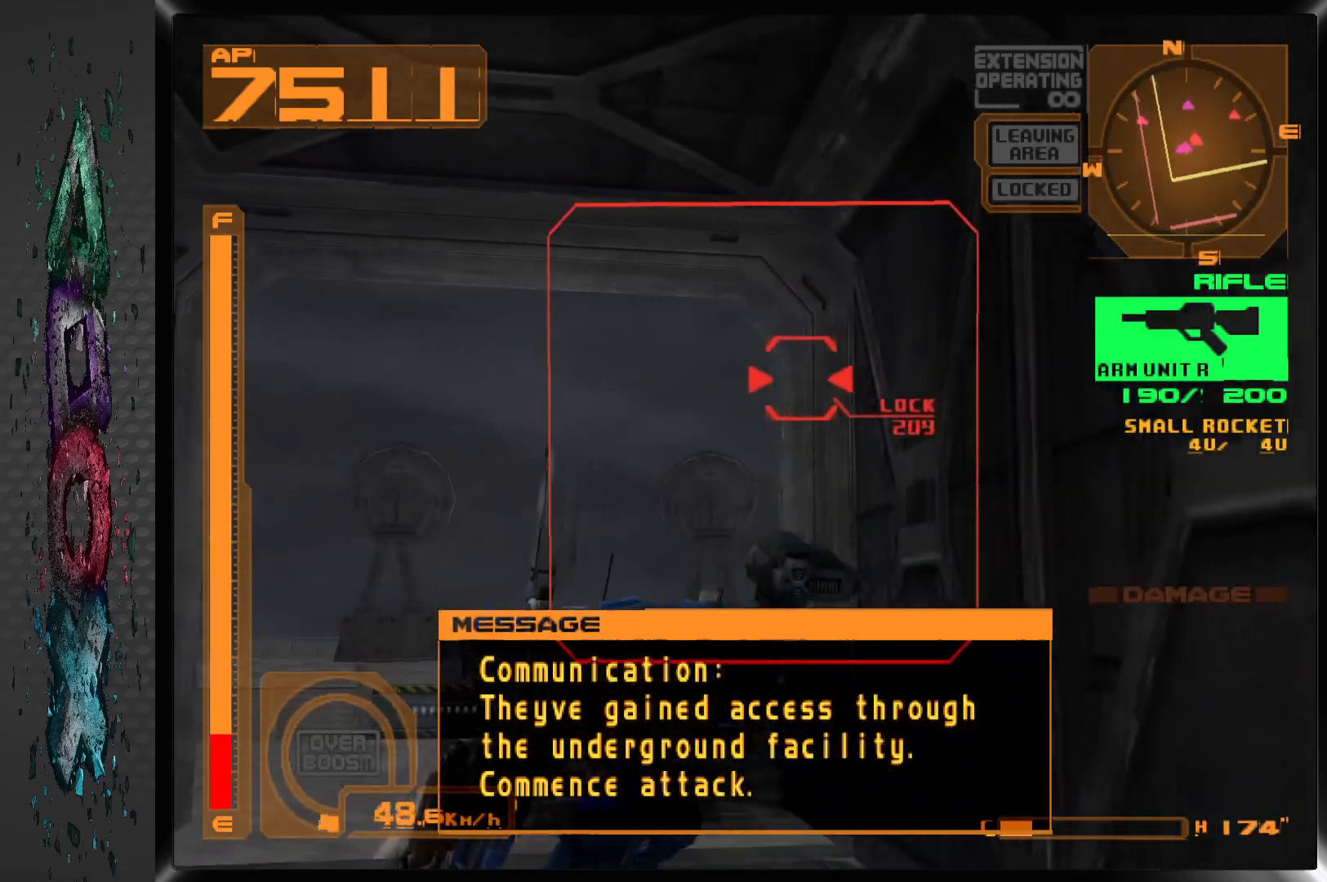
{"dt_ms": 500, "buttons": ["SQUARE"], "left_stick": "center", "right_stick": "center", "events": [[150, "L1", "up"], [183, "DPAD_UP", "down"], [250, "SQUARE", "down"], [333, "DPAD_UP", "up"]]}
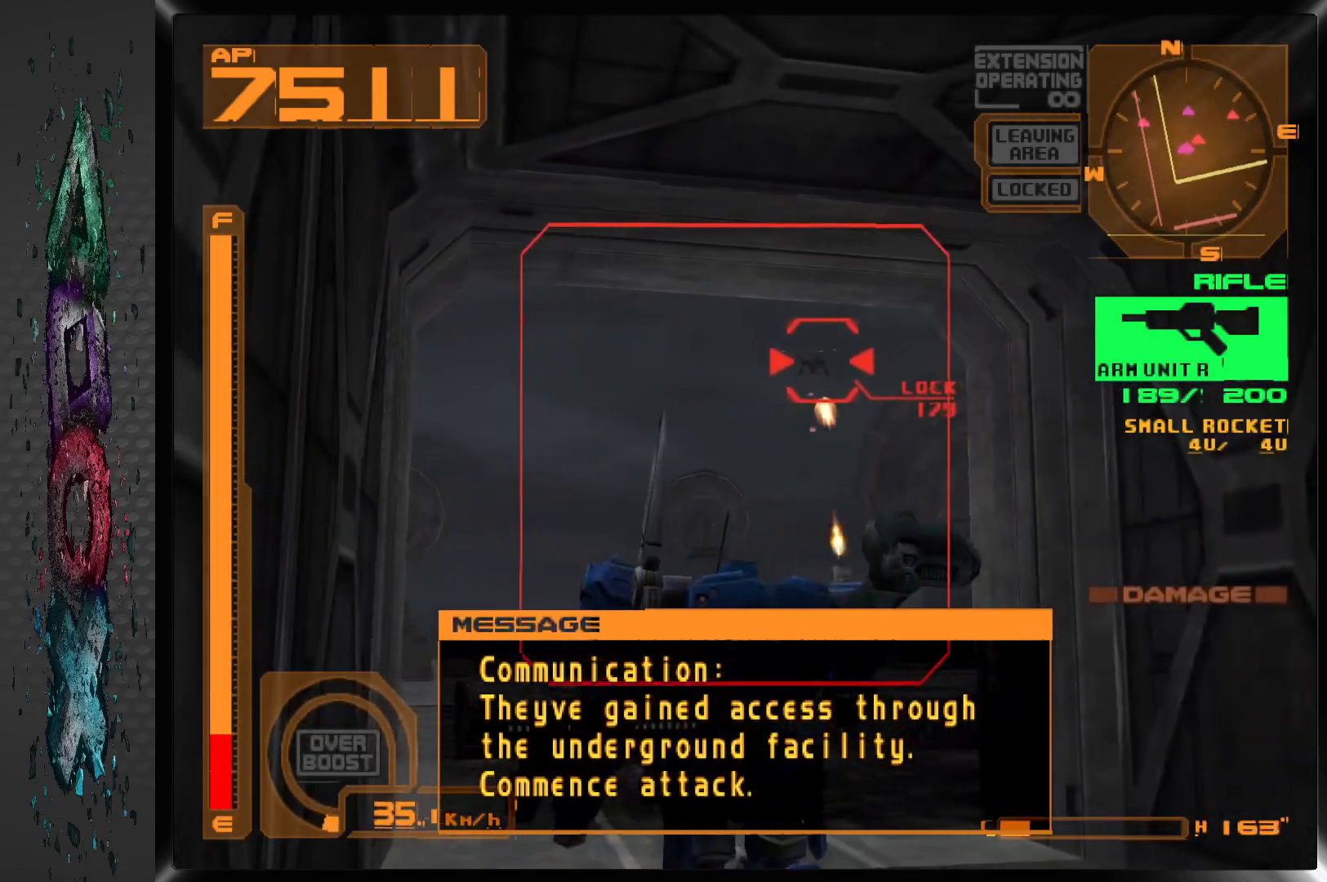
{"dt_ms": 500, "buttons": ["SQUARE"], "left_stick": "center", "right_stick": "center", "events": []}
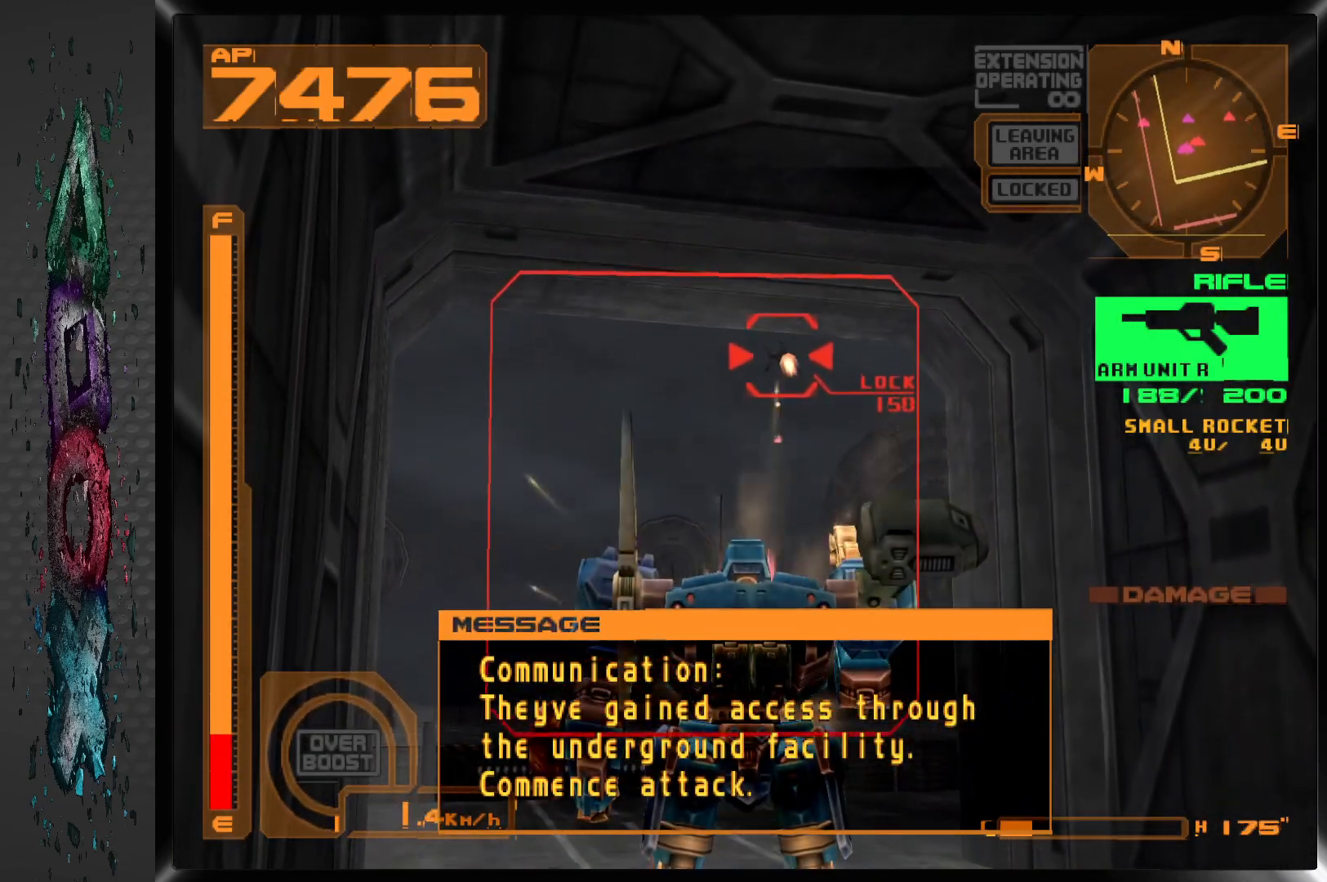
{"dt_ms": 500, "buttons": ["DPAD_UP"], "left_stick": "center", "right_stick": "center", "events": [[350, "SQUARE", "up"], [417, "DPAD_UP", "down"]]}